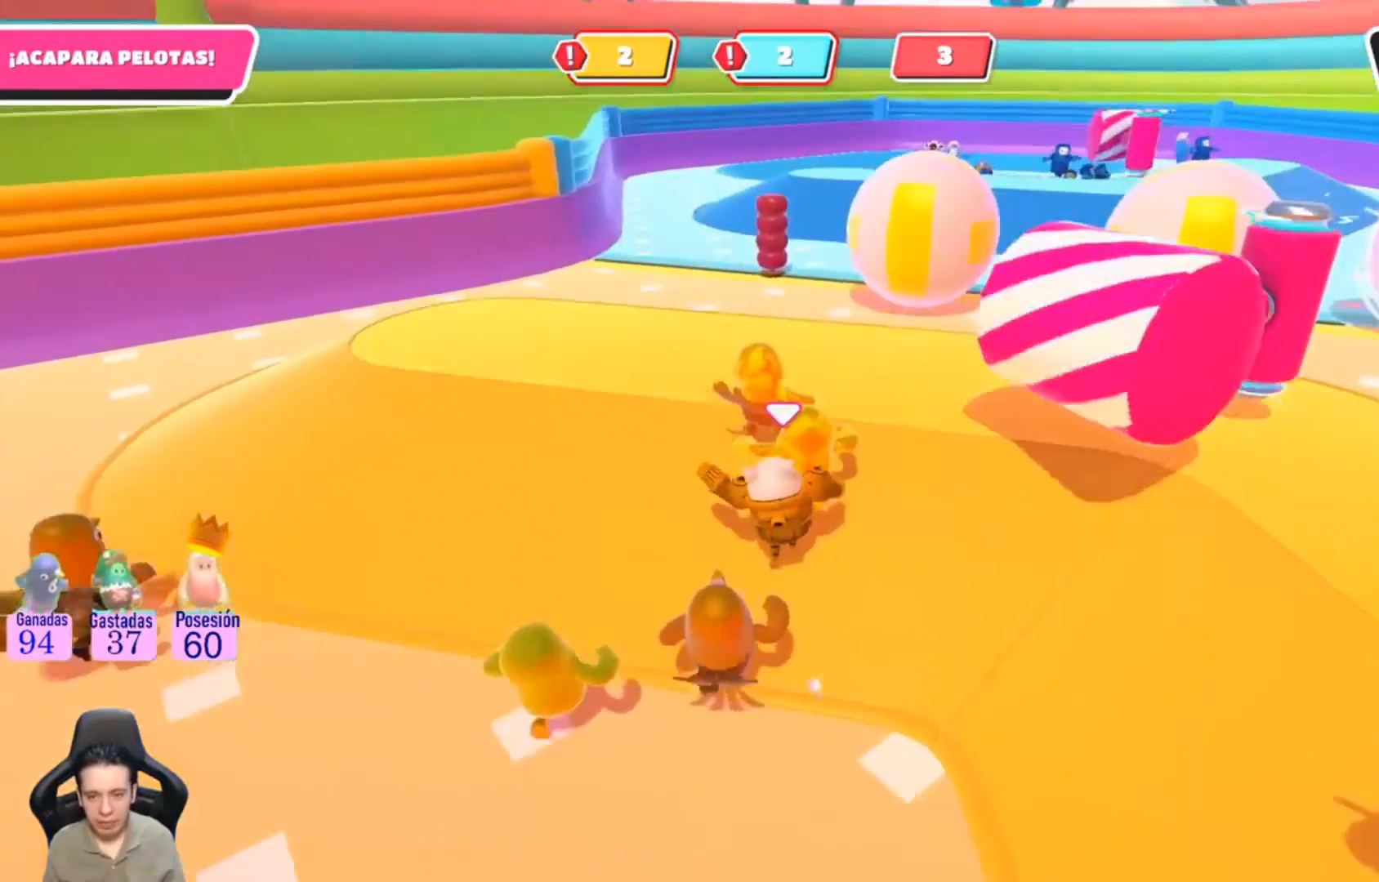
Gameplay with a controller (PlayStation layout); each line is a JSON object with the inputs held at the frame after it (dt_ms = milliseconds from this image to that frame). "events" lists button and stick changes between this image and that frame as [ms after this image, input, new state], when the widget could be followed in between. Not read: R1.
{"dt_ms": 500, "buttons": [], "left_stick": "up", "right_stick": "center", "events": []}
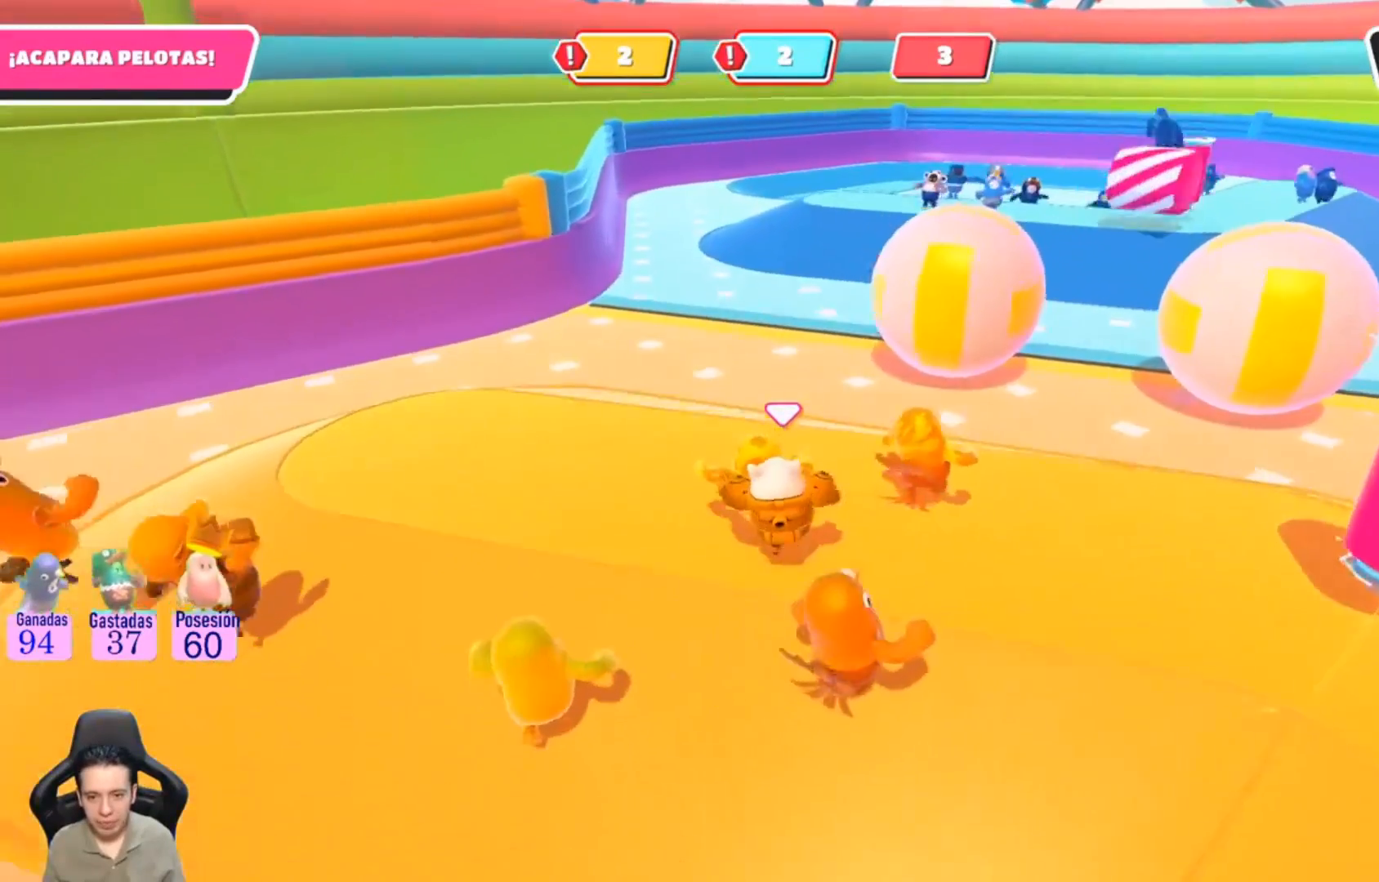
{"dt_ms": 500, "buttons": [], "left_stick": "up", "right_stick": "center", "events": []}
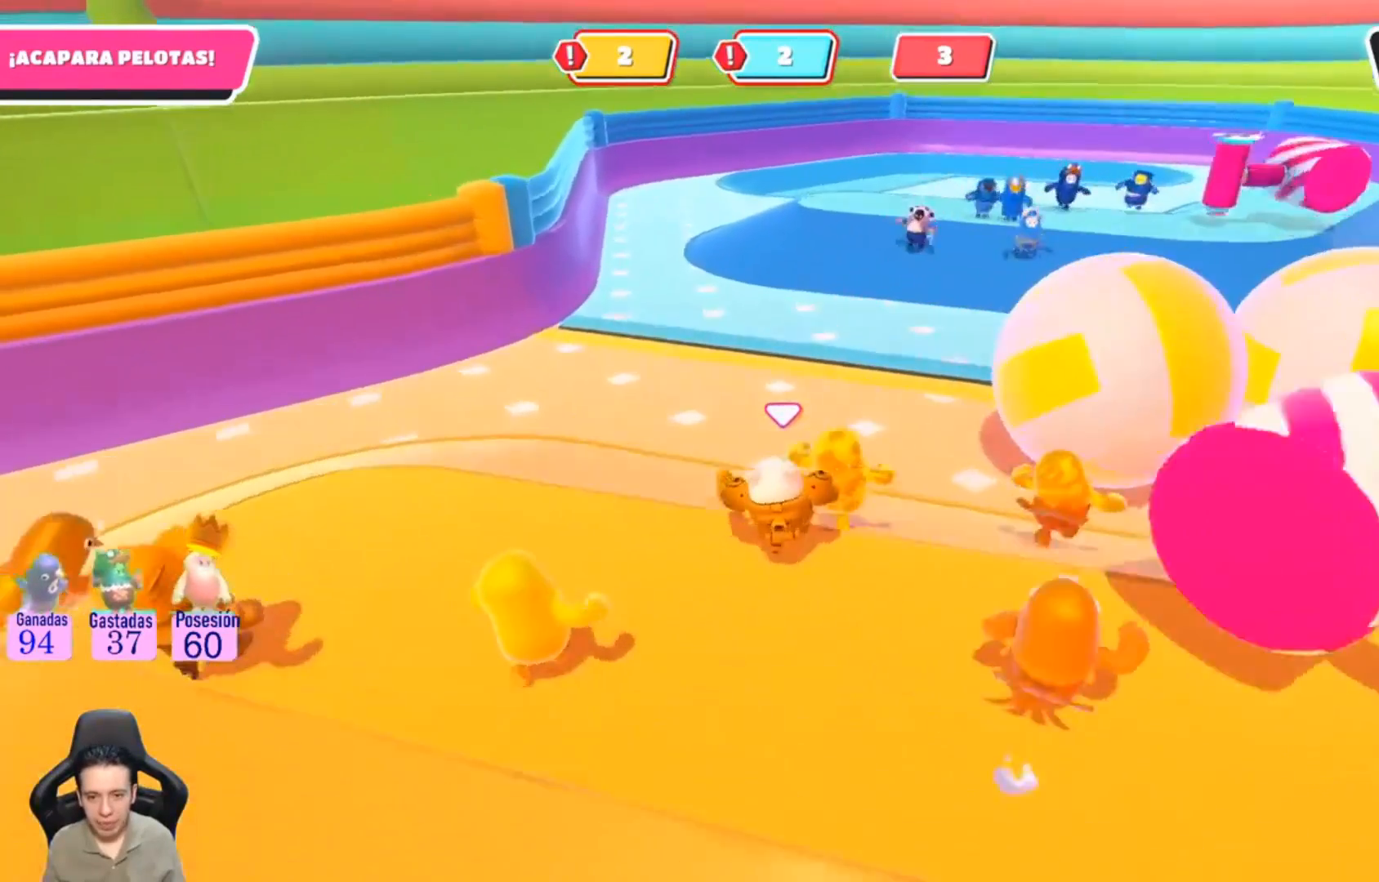
{"dt_ms": 500, "buttons": [], "left_stick": "up", "right_stick": "down", "events": [[367, "right_stick", "down"], [433, "L1", "down"], [500, "L1", "up"]]}
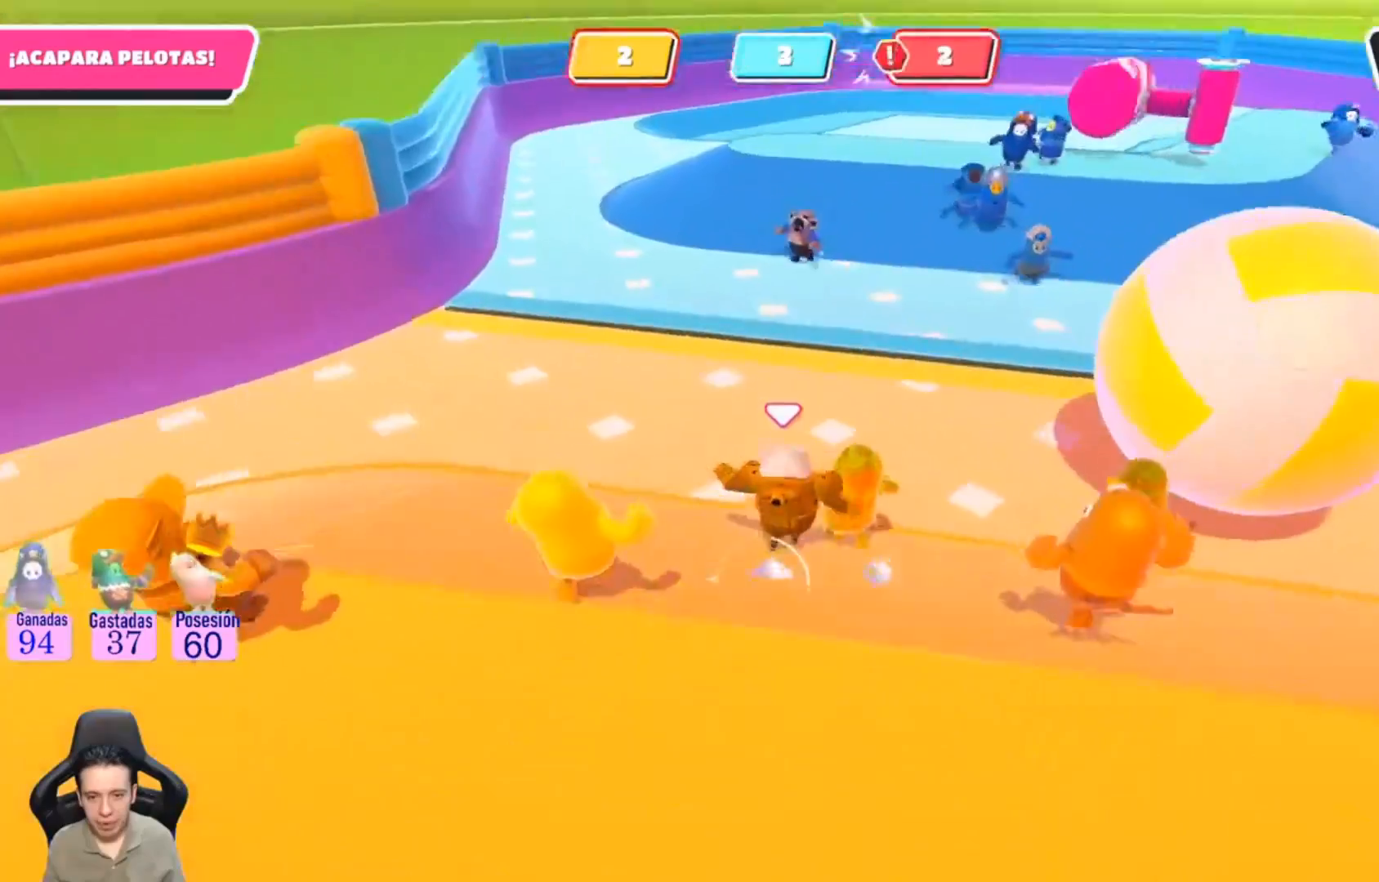
{"dt_ms": 500, "buttons": [], "left_stick": "up", "right_stick": "up-right", "events": [[33, "right_stick", "right"], [233, "right_stick", "center"], [500, "right_stick", "up-right"]]}
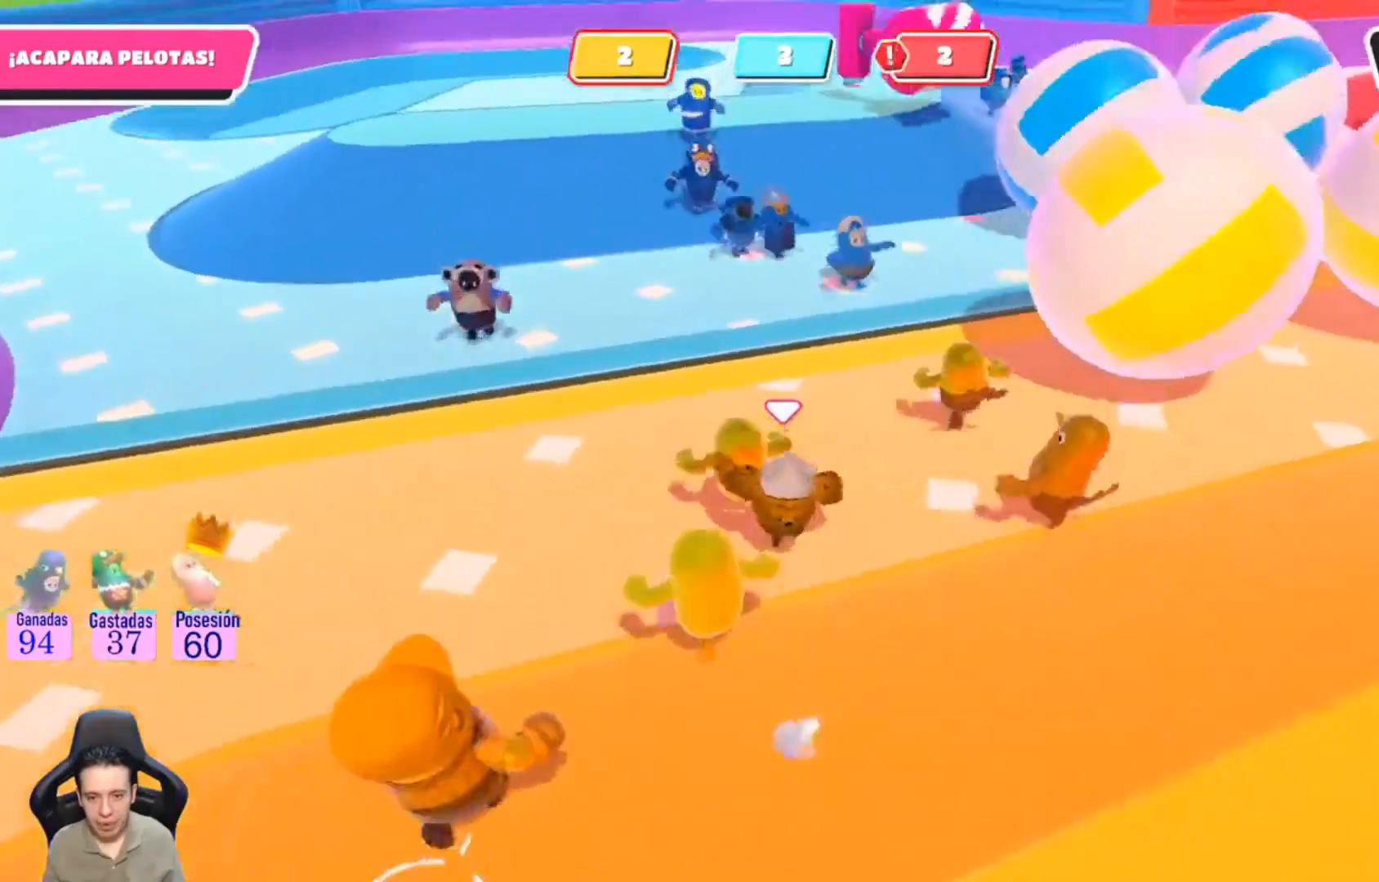
{"dt_ms": 500, "buttons": [], "left_stick": "up-left", "right_stick": "up-right", "events": [[433, "left_stick", "up-left"]]}
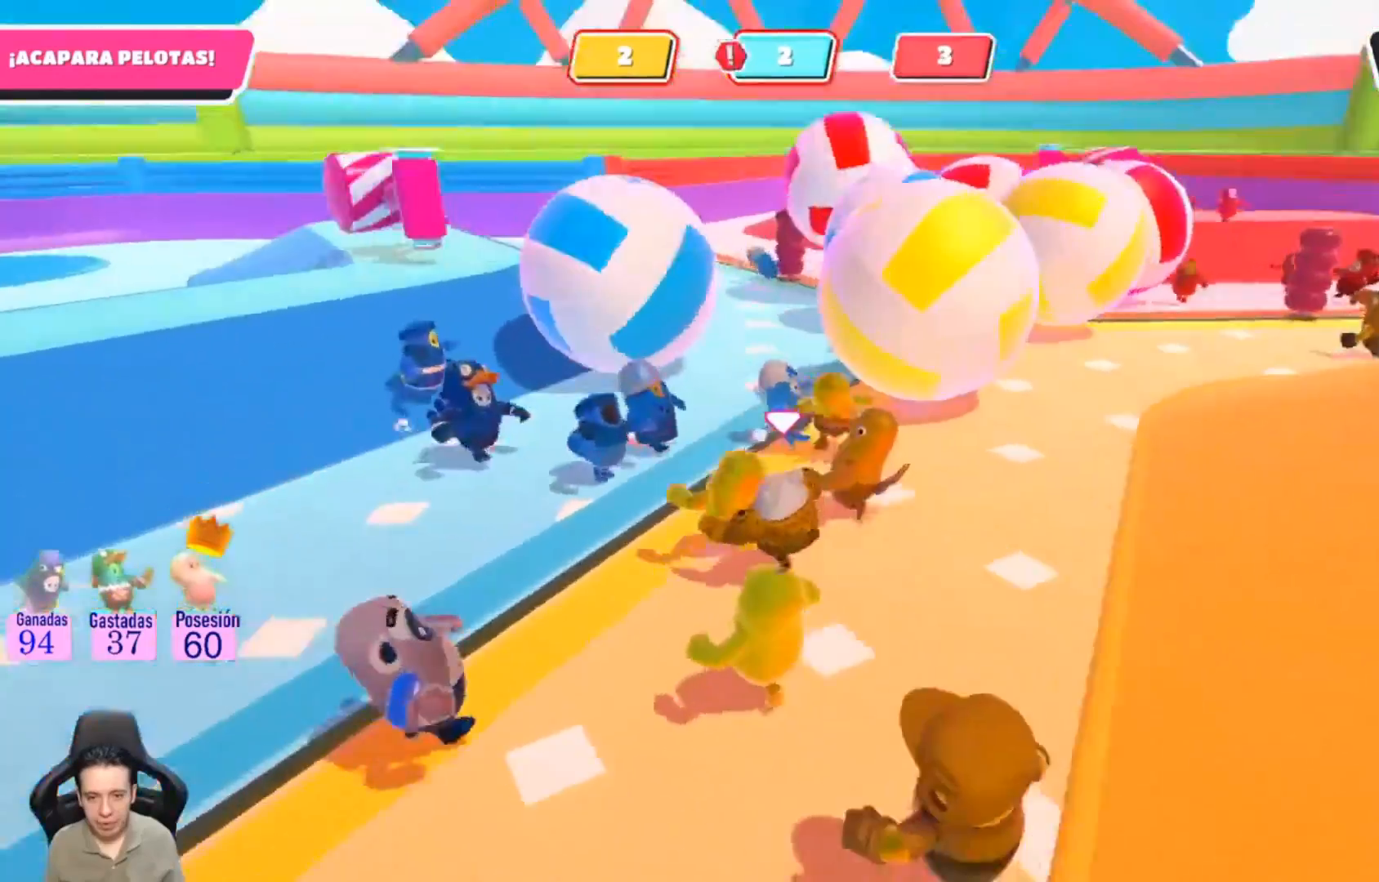
{"dt_ms": 500, "buttons": [], "left_stick": "up", "right_stick": "right", "events": [[100, "right_stick", "center"], [433, "left_stick", "up"], [433, "right_stick", "right"]]}
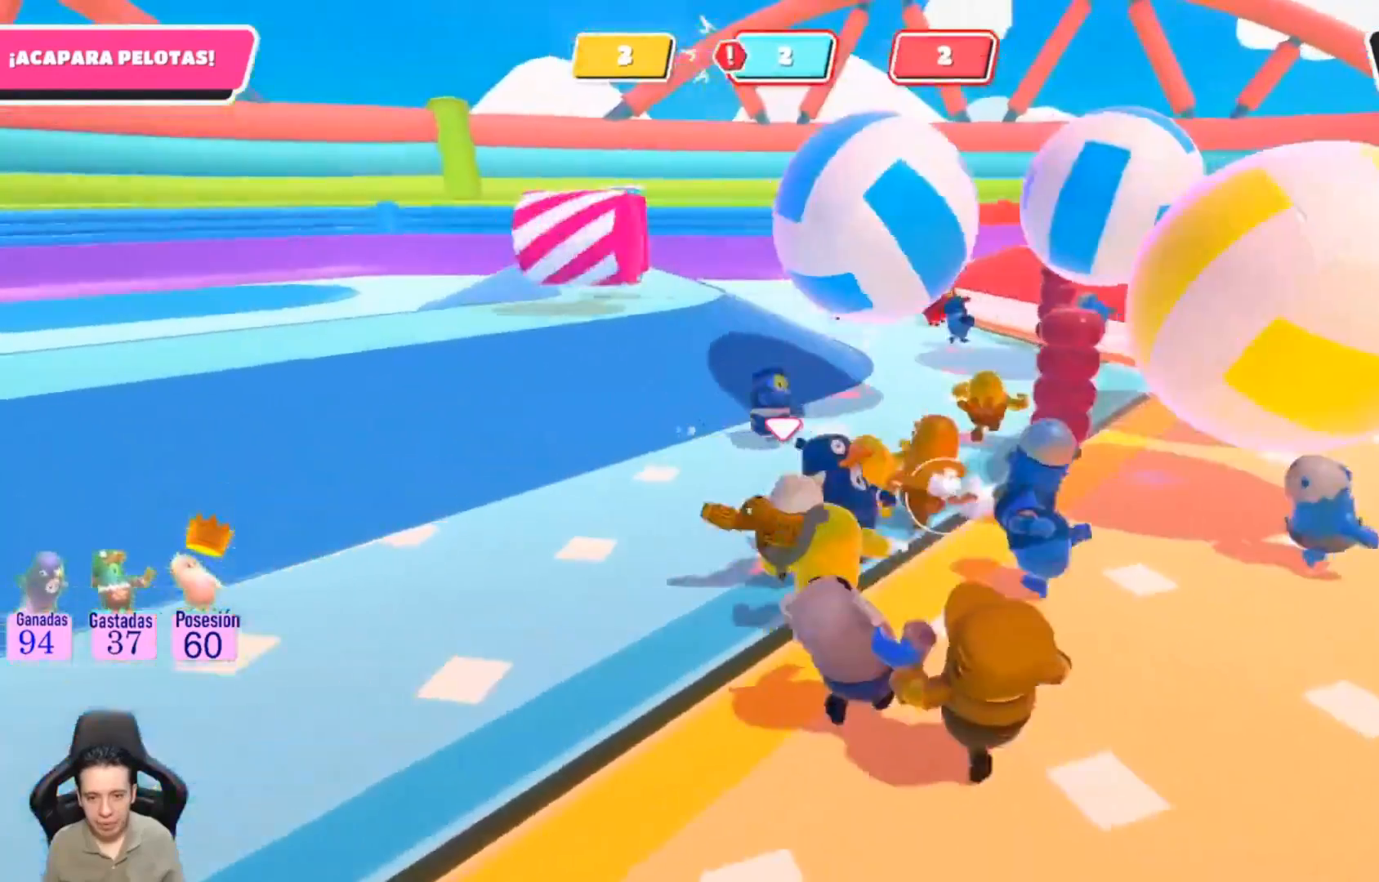
{"dt_ms": 500, "buttons": [], "left_stick": "up", "right_stick": "up-right", "events": [[333, "right_stick", "up-right"]]}
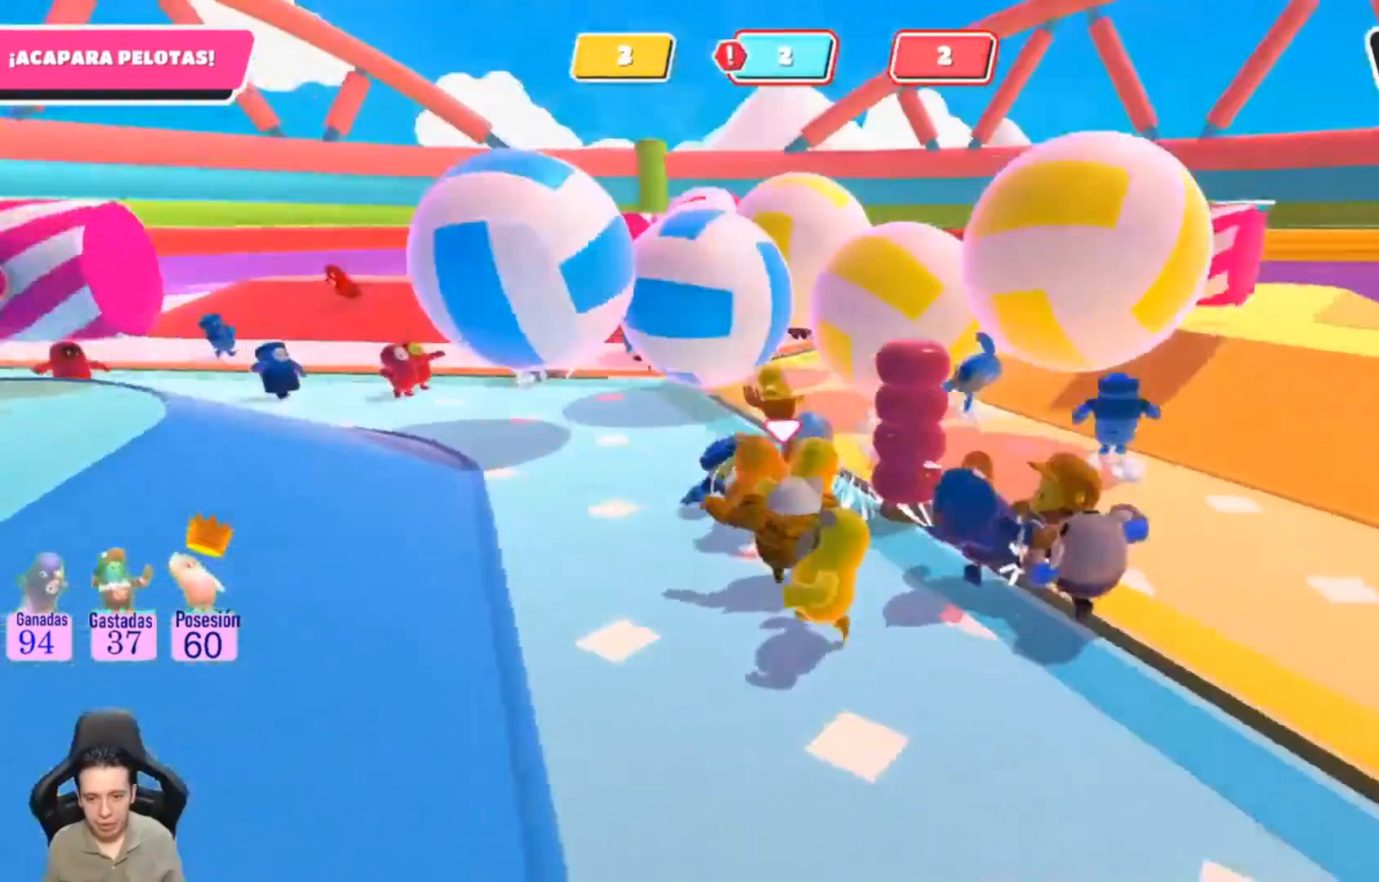
{"dt_ms": 1000, "buttons": ["L1"], "left_stick": "up-right", "right_stick": "center"}
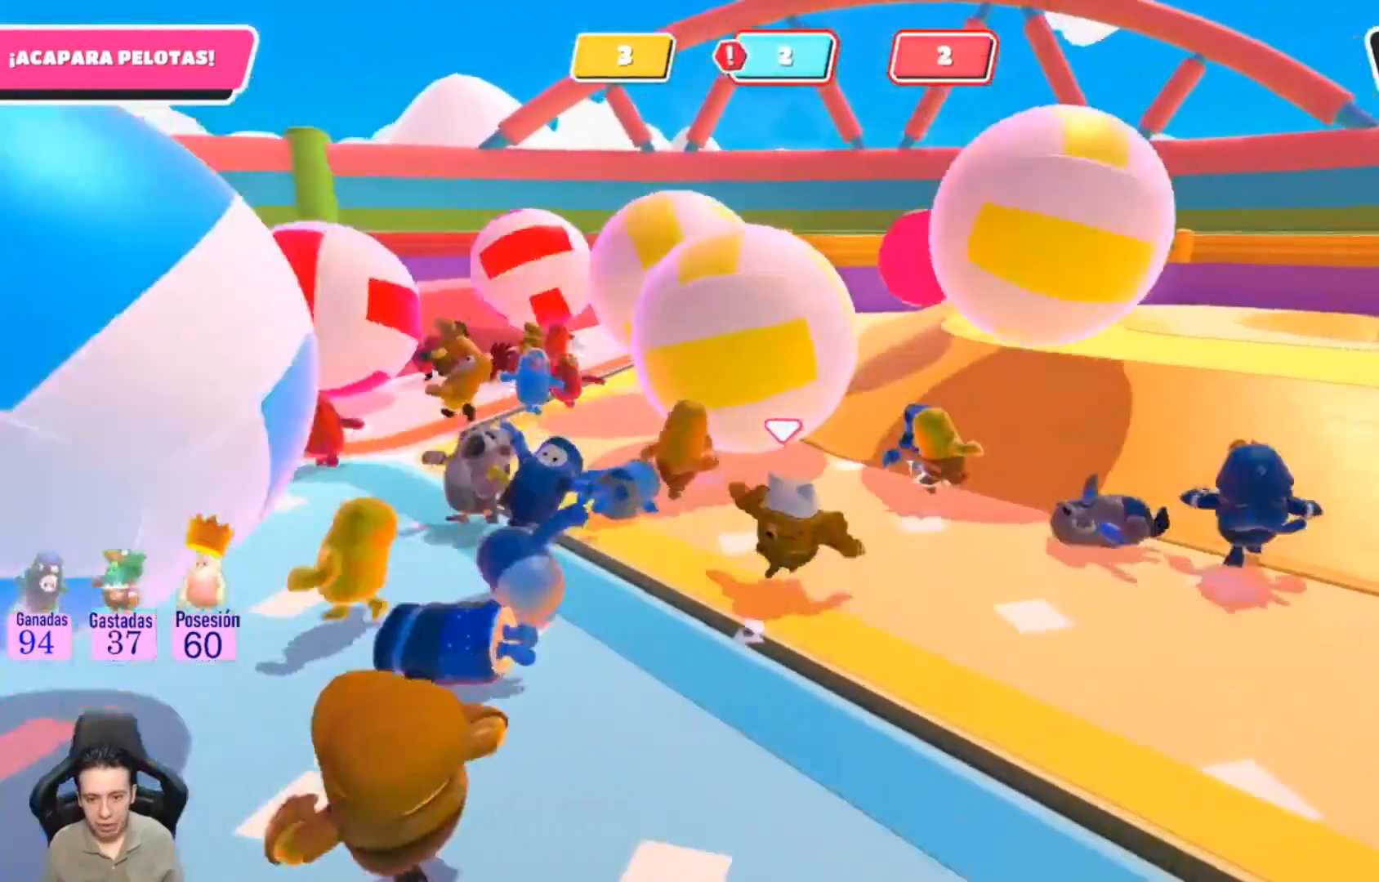
{"dt_ms": 500, "buttons": [], "left_stick": "right", "right_stick": "center", "events": [[33, "L1", "up"], [33, "left_stick", "right"]]}
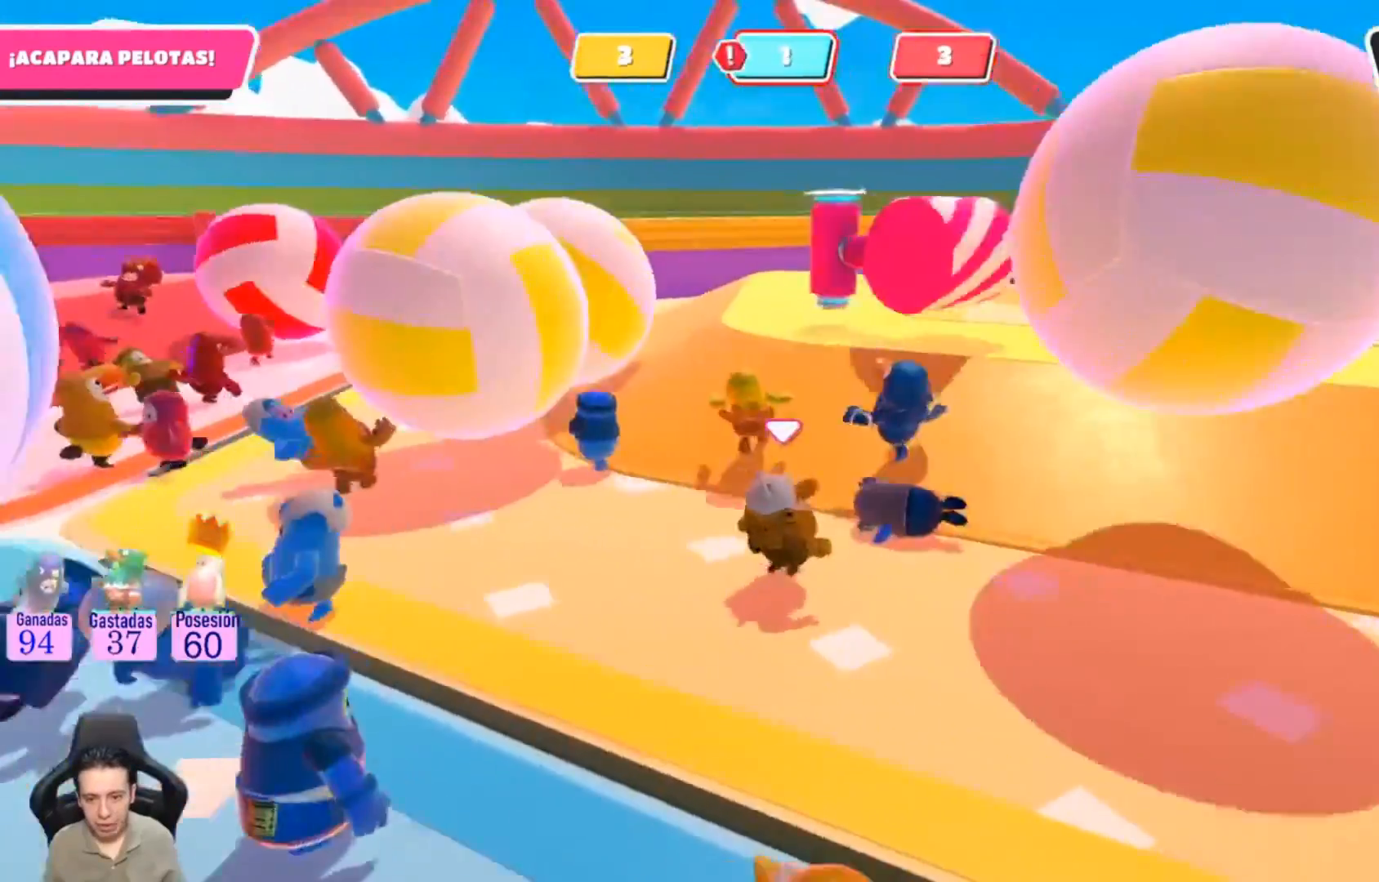
{"dt_ms": 500, "buttons": [], "left_stick": "up-right", "right_stick": "up-right", "events": [[200, "right_stick", "up-right"], [500, "left_stick", "up-right"]]}
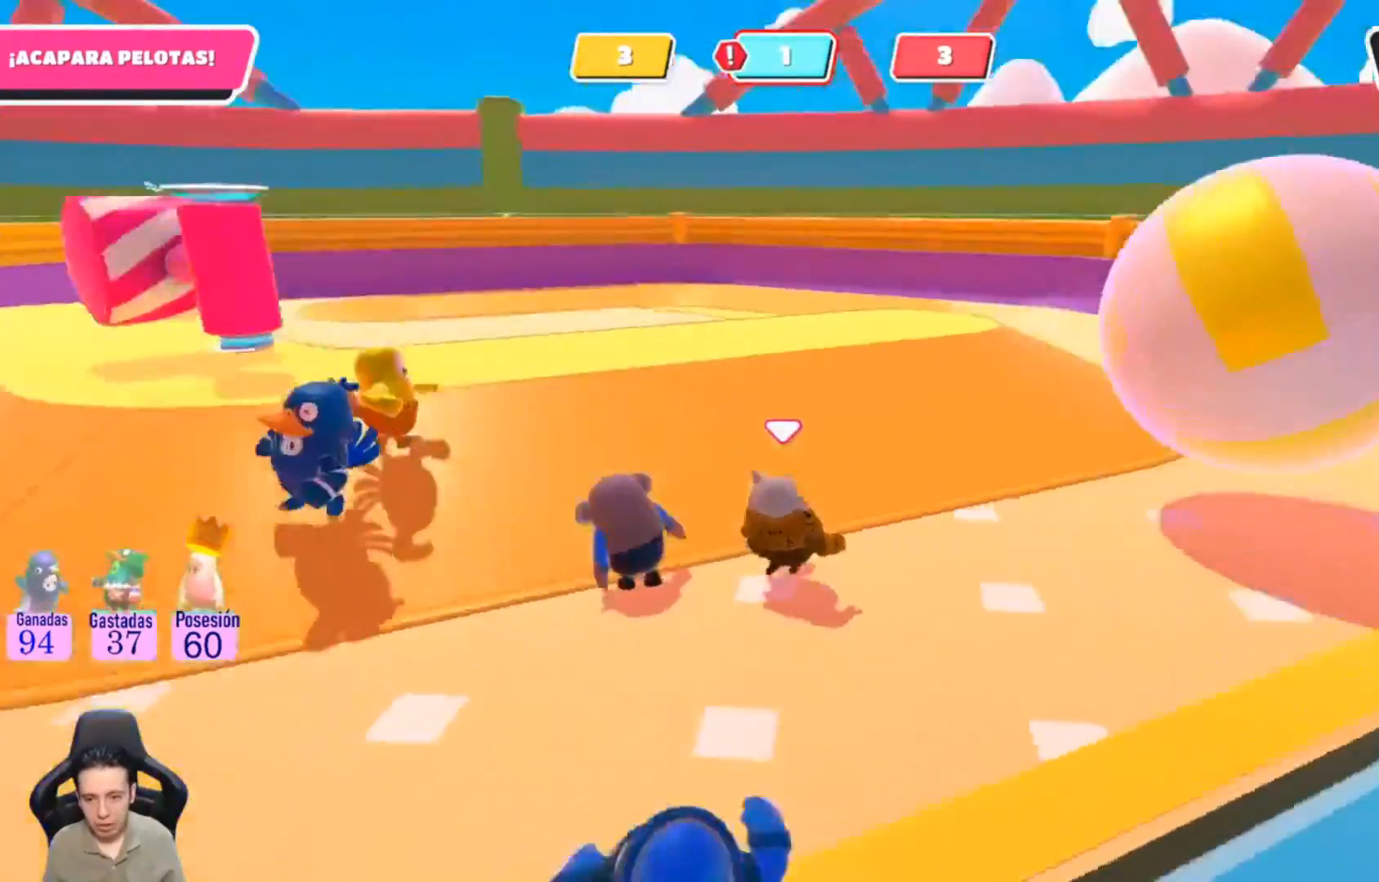
{"dt_ms": 500, "buttons": [], "left_stick": "up-right", "right_stick": "center", "events": [[200, "right_stick", "center"]]}
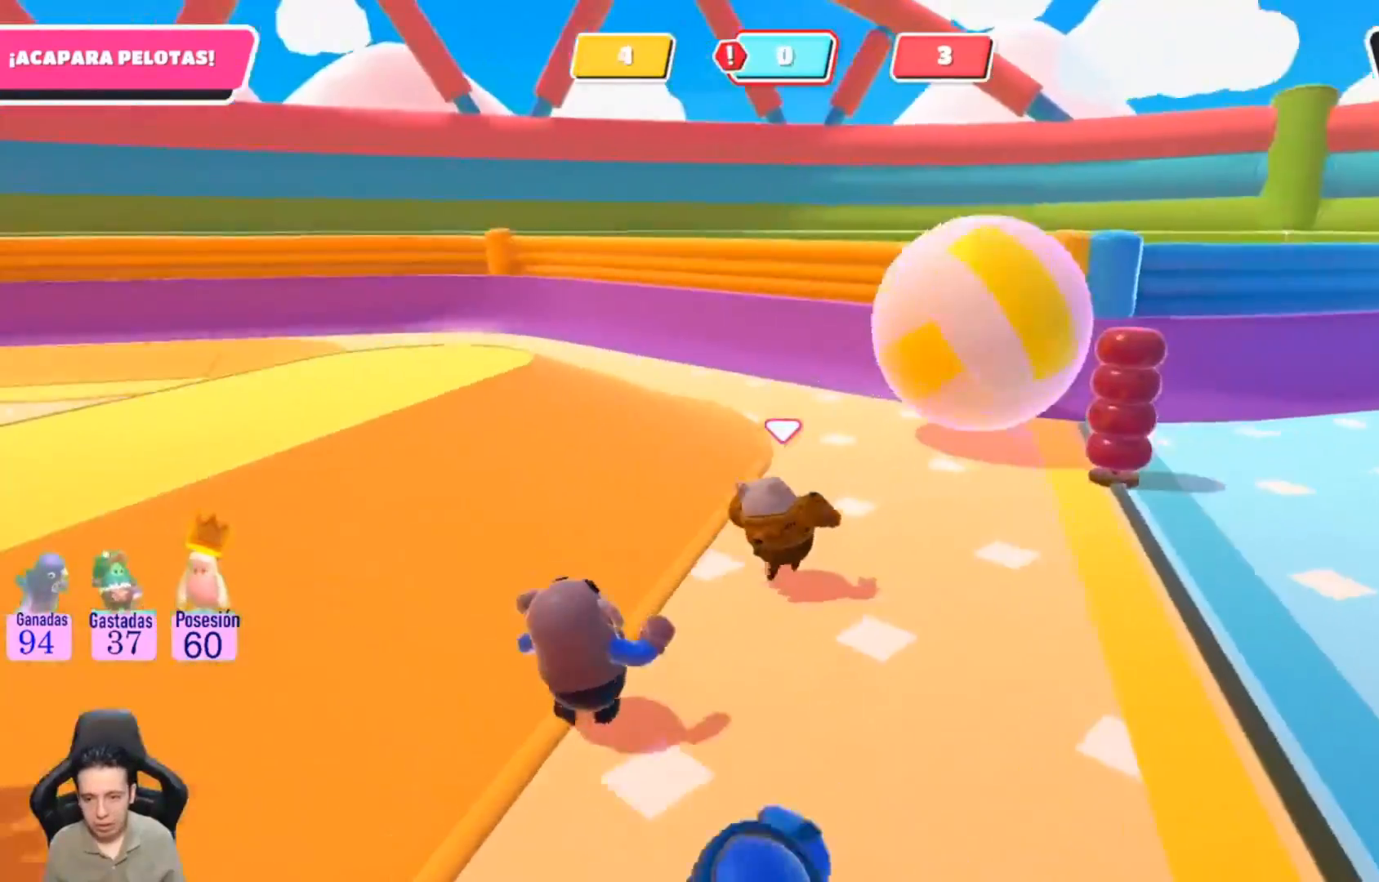
{"dt_ms": 500, "buttons": [], "left_stick": "right", "right_stick": "left", "events": [[200, "left_stick", "right"], [233, "right_stick", "up-left"], [500, "right_stick", "left"]]}
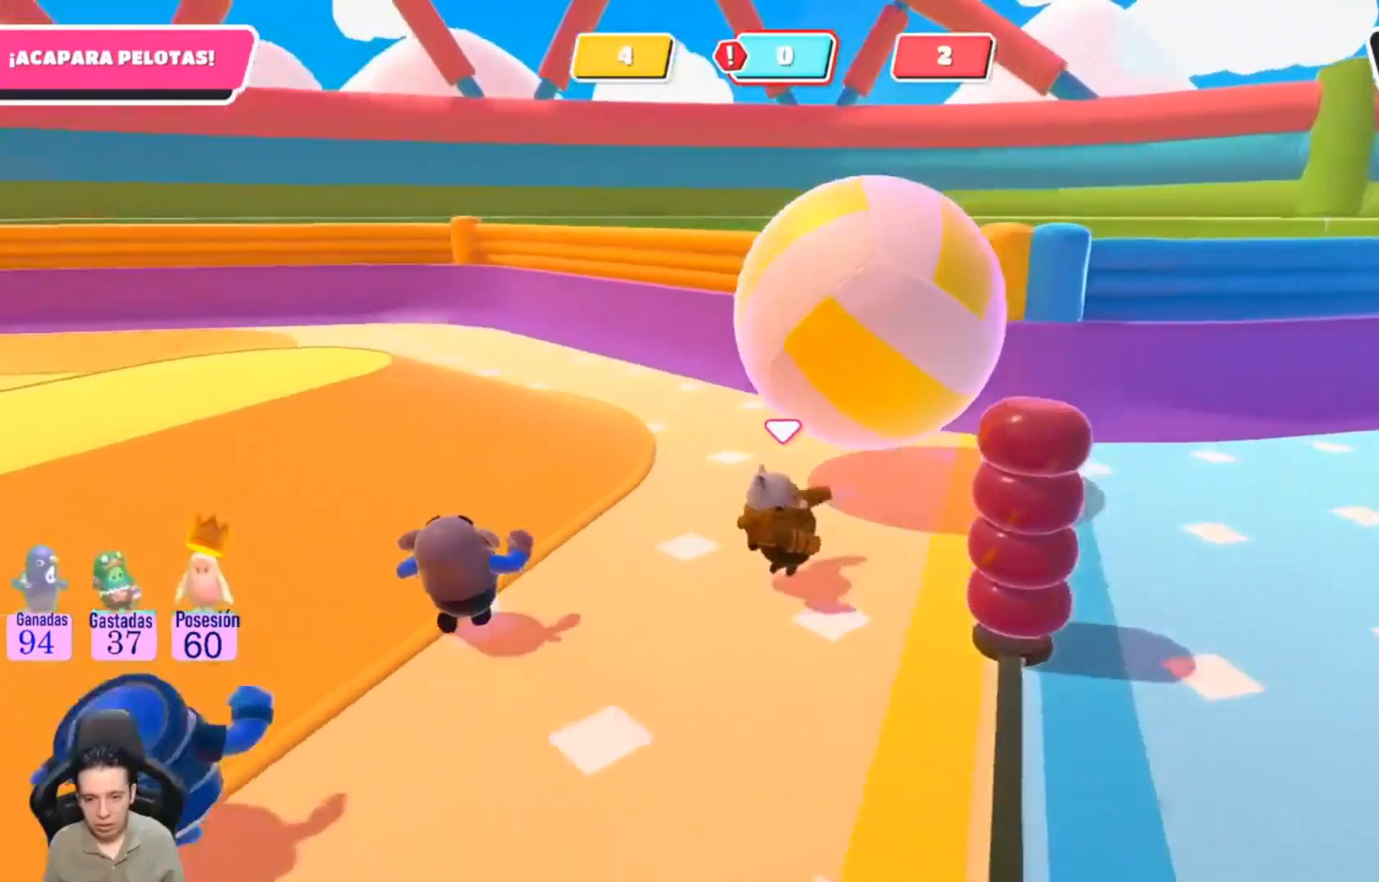
{"dt_ms": 500, "buttons": [], "left_stick": "up", "right_stick": "center", "events": [[100, "left_stick", "up"], [133, "right_stick", "center"], [200, "CROSS", "down"], [367, "CROSS", "up"], [367, "SQUARE", "down"], [467, "SQUARE", "up"]]}
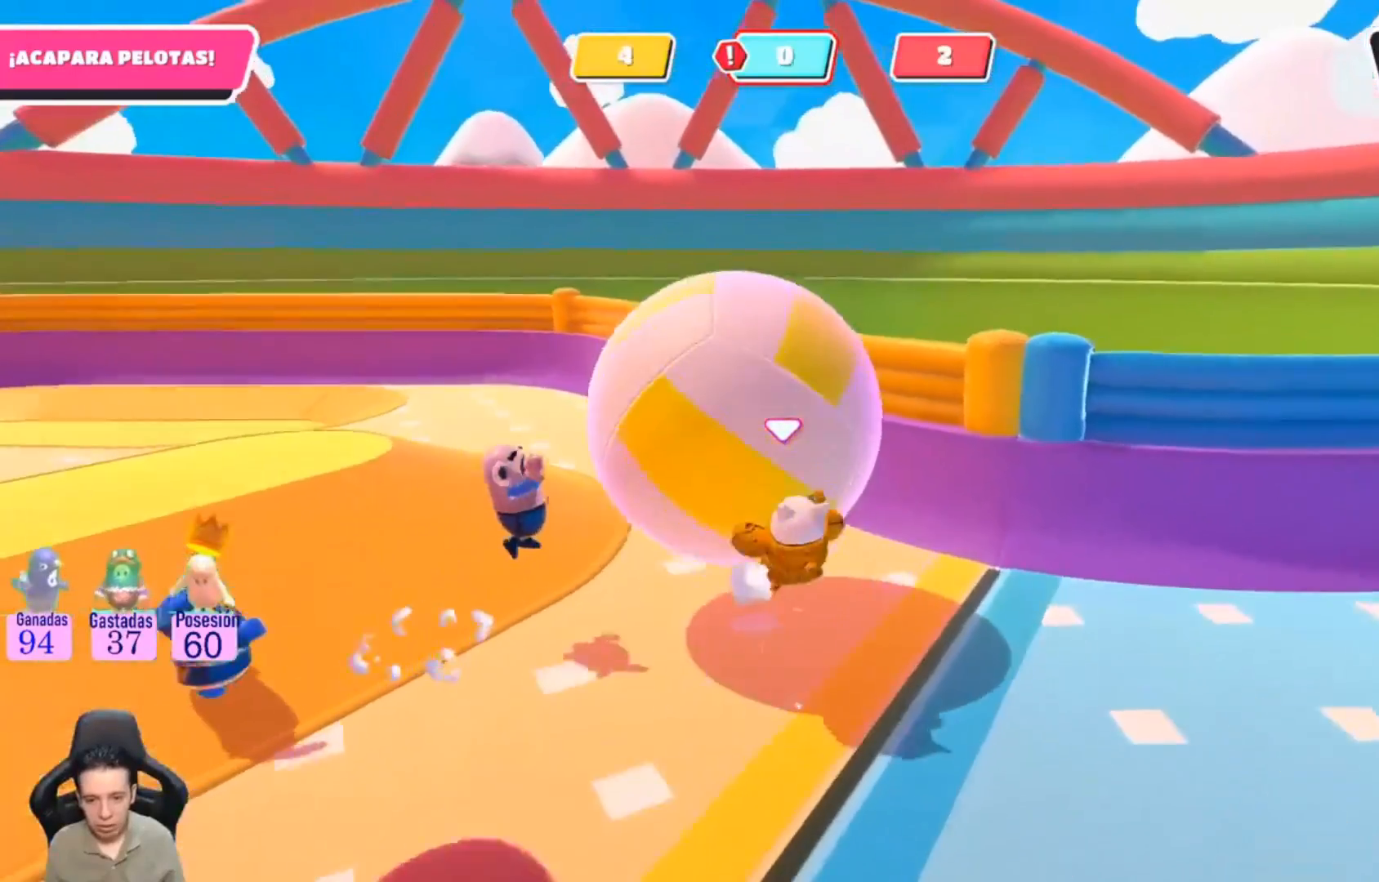
{"dt_ms": 500, "buttons": [], "left_stick": "up", "right_stick": "up", "events": [[100, "right_stick", "up-left"], [333, "right_stick", "up"]]}
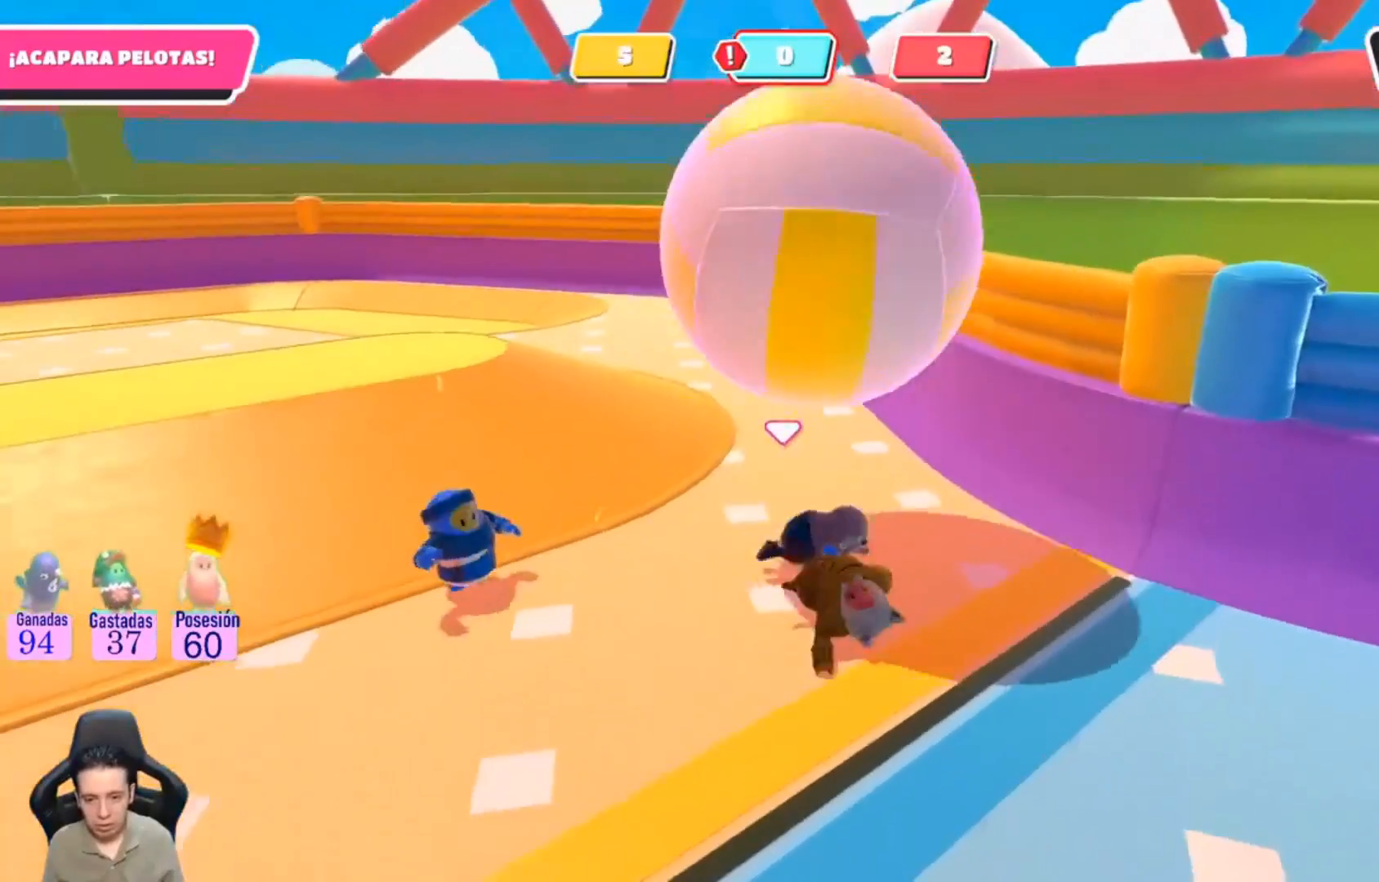
{"dt_ms": 500, "buttons": [], "left_stick": "up-left", "right_stick": "up-left", "events": [[67, "right_stick", "center"], [200, "left_stick", "up-left"], [300, "right_stick", "up-left"]]}
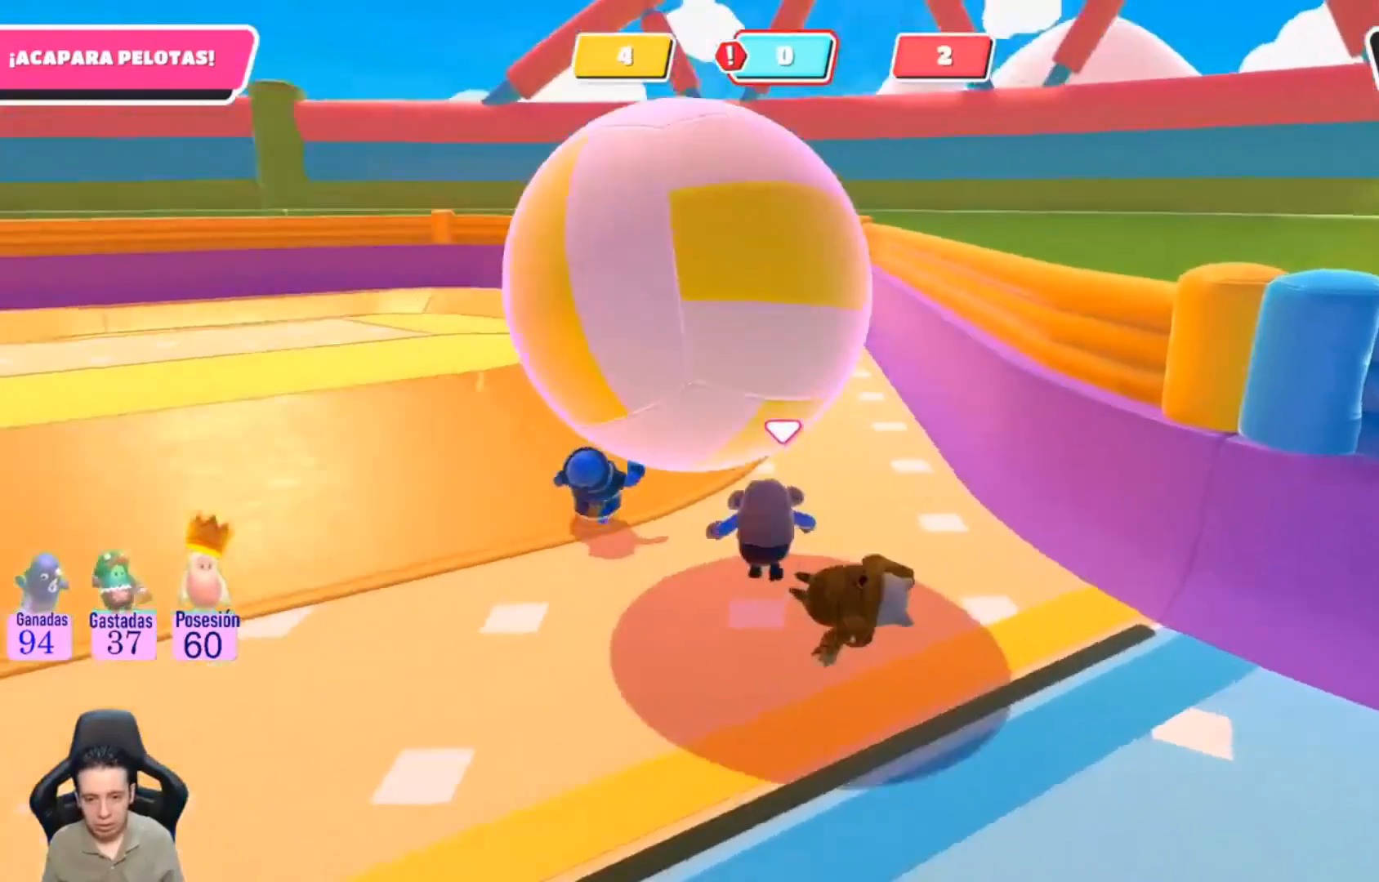
{"dt_ms": 500, "buttons": [], "left_stick": "up", "right_stick": "center", "events": [[100, "right_stick", "up"], [233, "right_stick", "center"], [333, "CROSS", "down"], [433, "left_stick", "up"], [500, "CROSS", "up"]]}
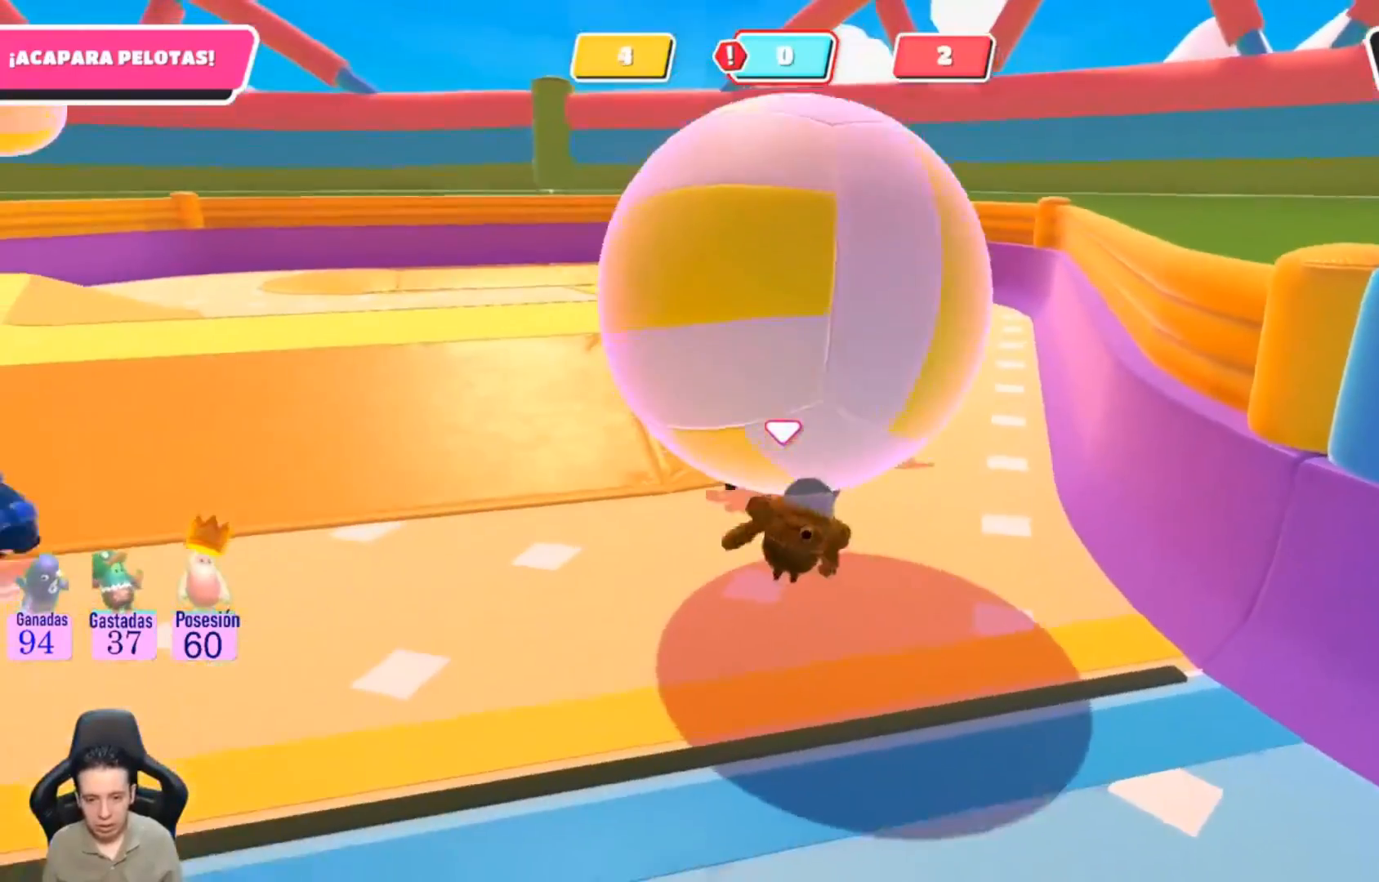
{"dt_ms": 500, "buttons": [], "left_stick": "center", "right_stick": "up", "events": [[200, "right_stick", "up"], [500, "left_stick", "center"]]}
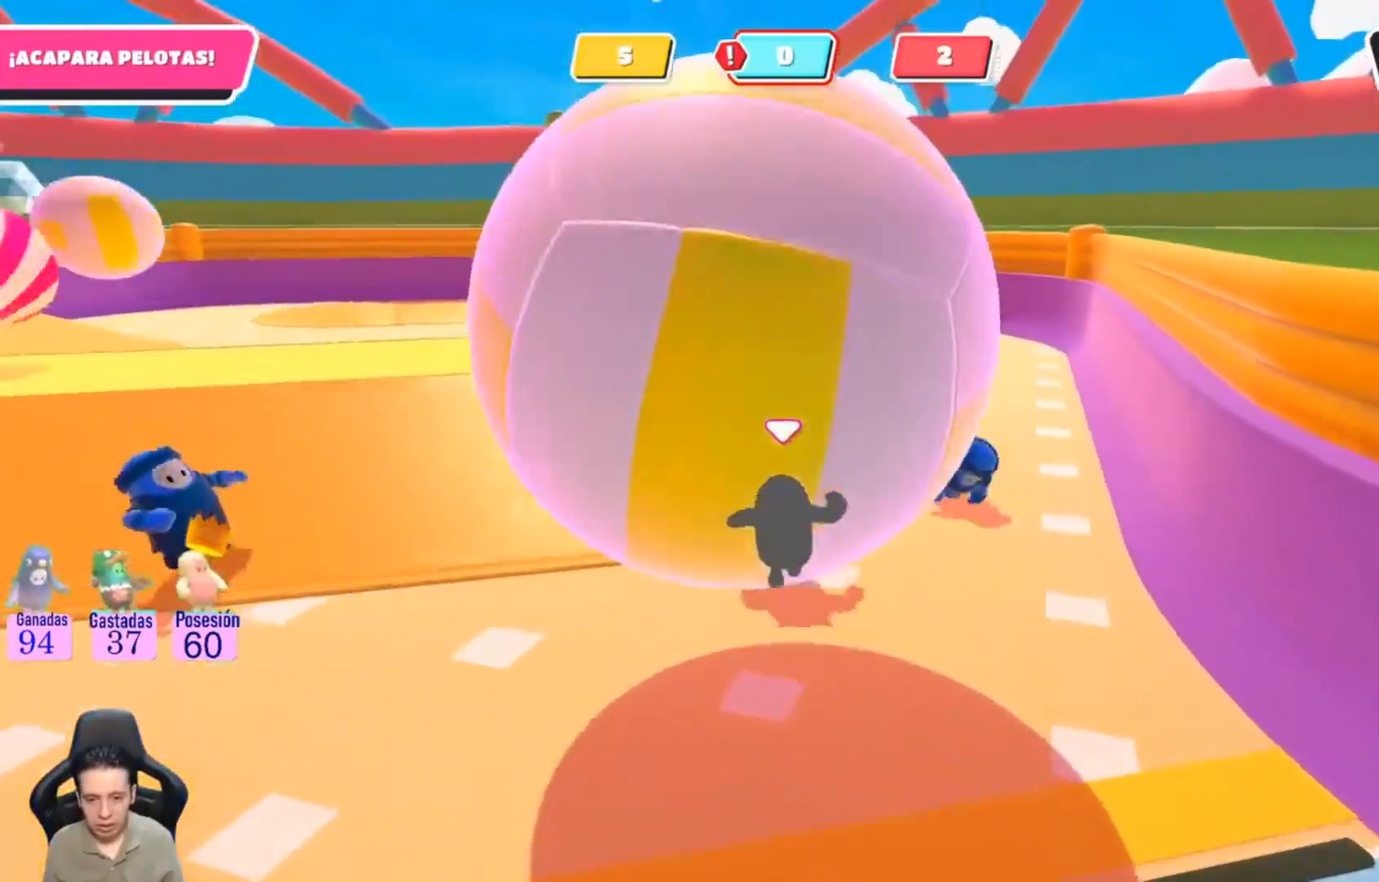
{"dt_ms": 500, "buttons": [], "left_stick": "up-right", "right_stick": "right", "events": [[67, "left_stick", "up-right"], [100, "right_stick", "up-right"], [300, "right_stick", "right"]]}
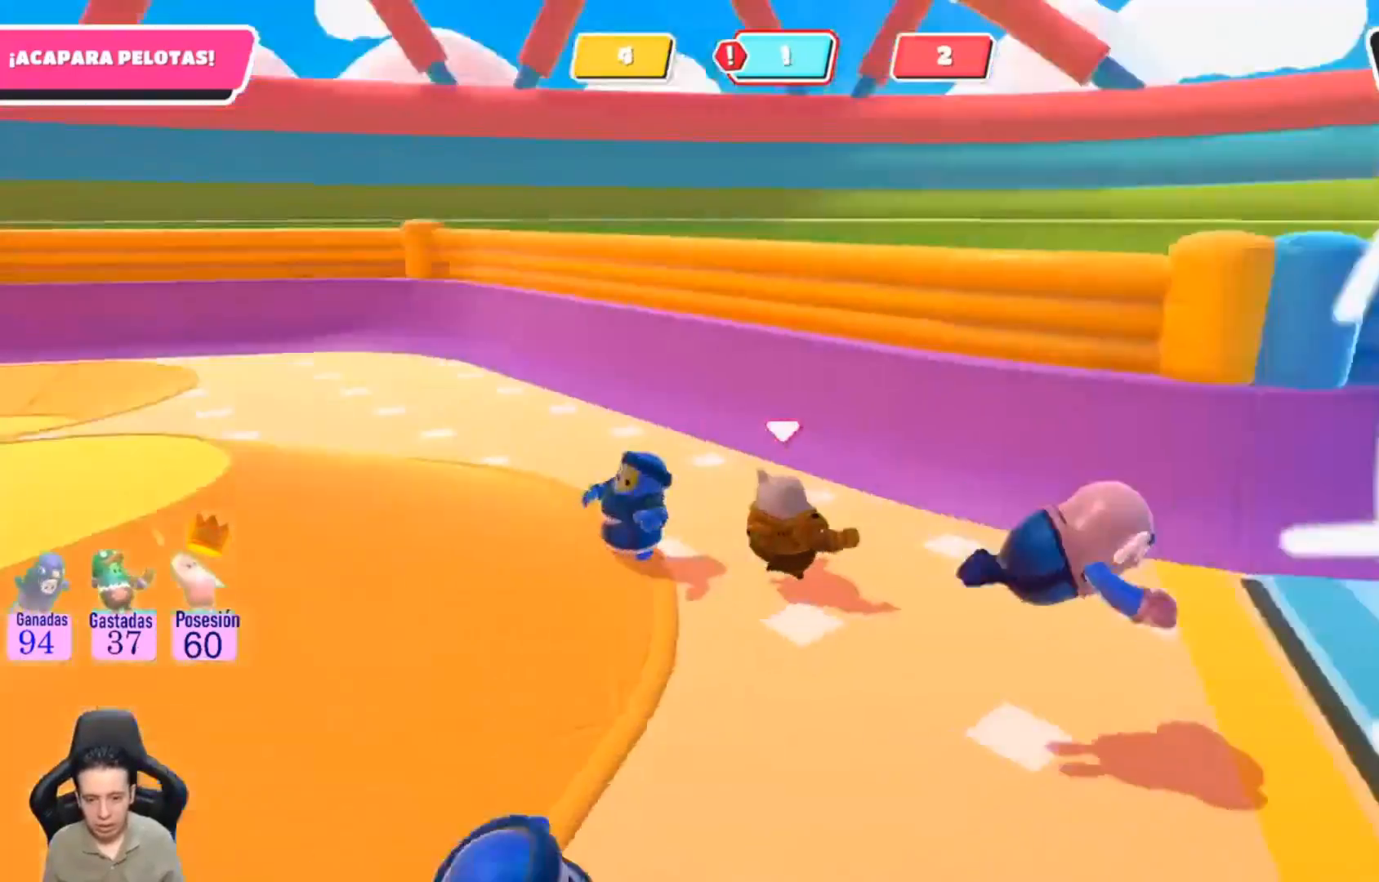
{"dt_ms": 500, "buttons": [], "left_stick": "up-right", "right_stick": "right", "events": []}
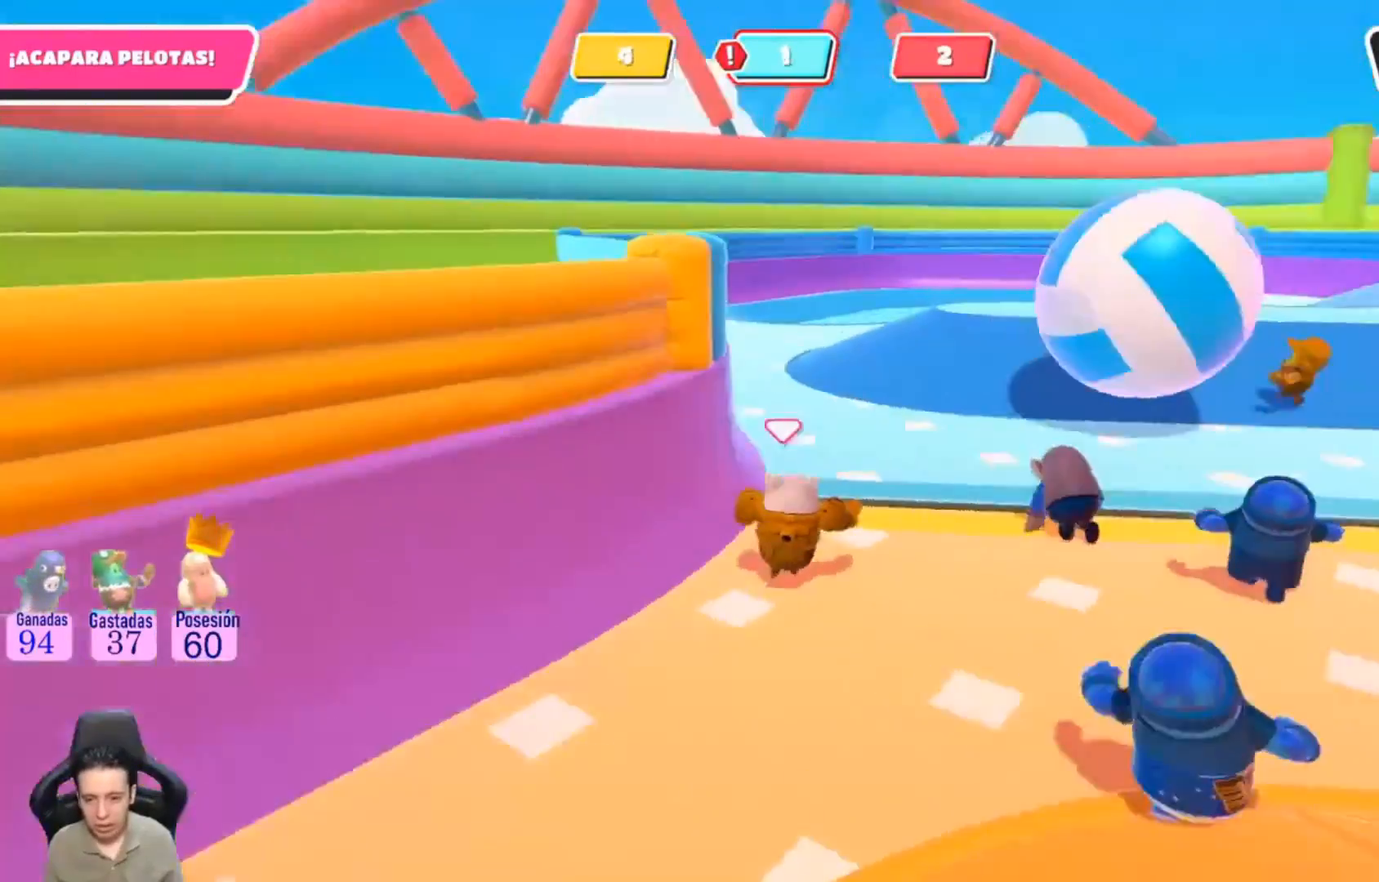
{"dt_ms": 500, "buttons": [], "left_stick": "up", "right_stick": "center"}
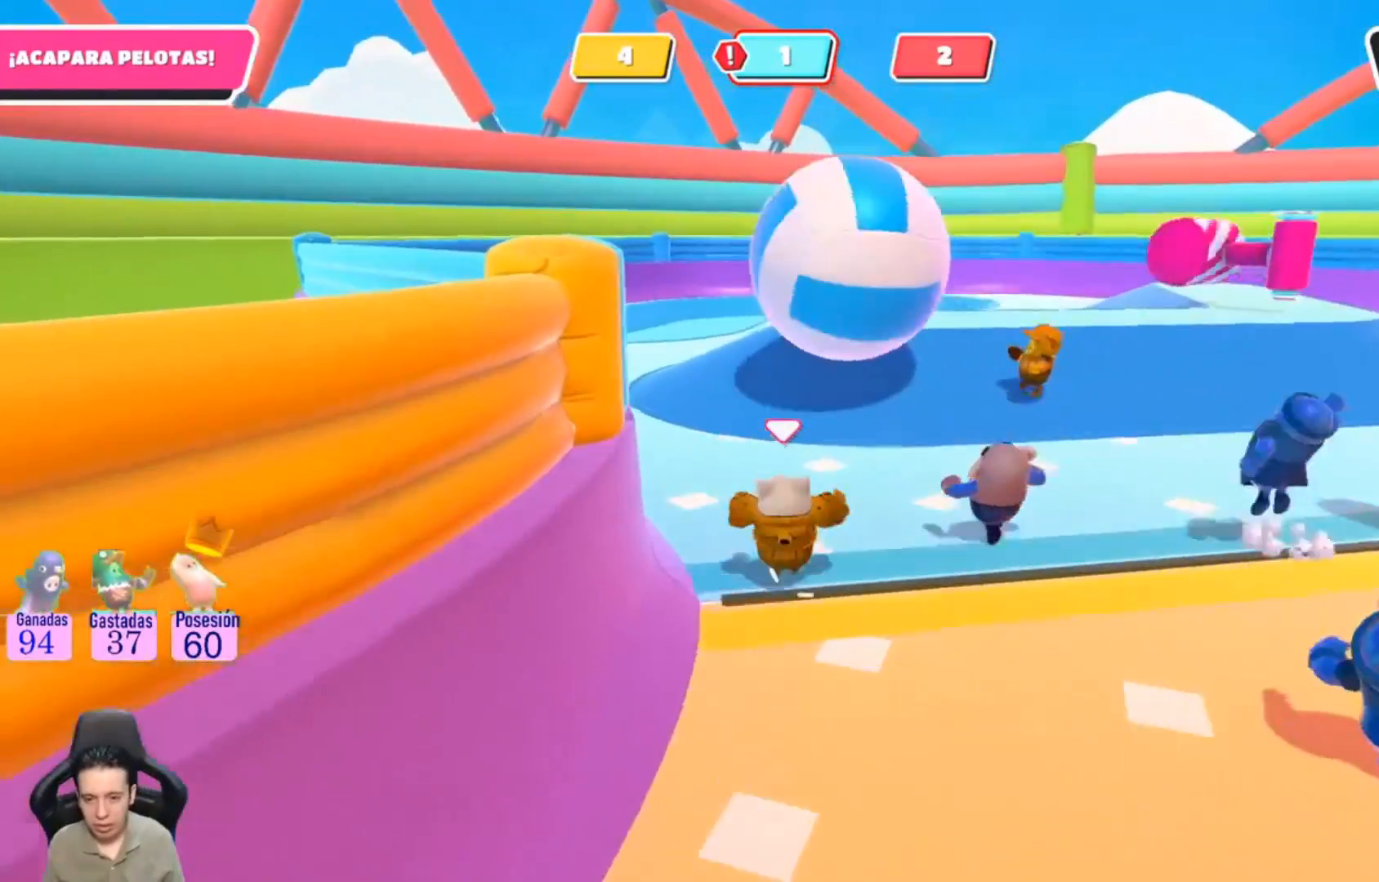
{"dt_ms": 500, "buttons": [], "left_stick": "up", "right_stick": "center", "events": []}
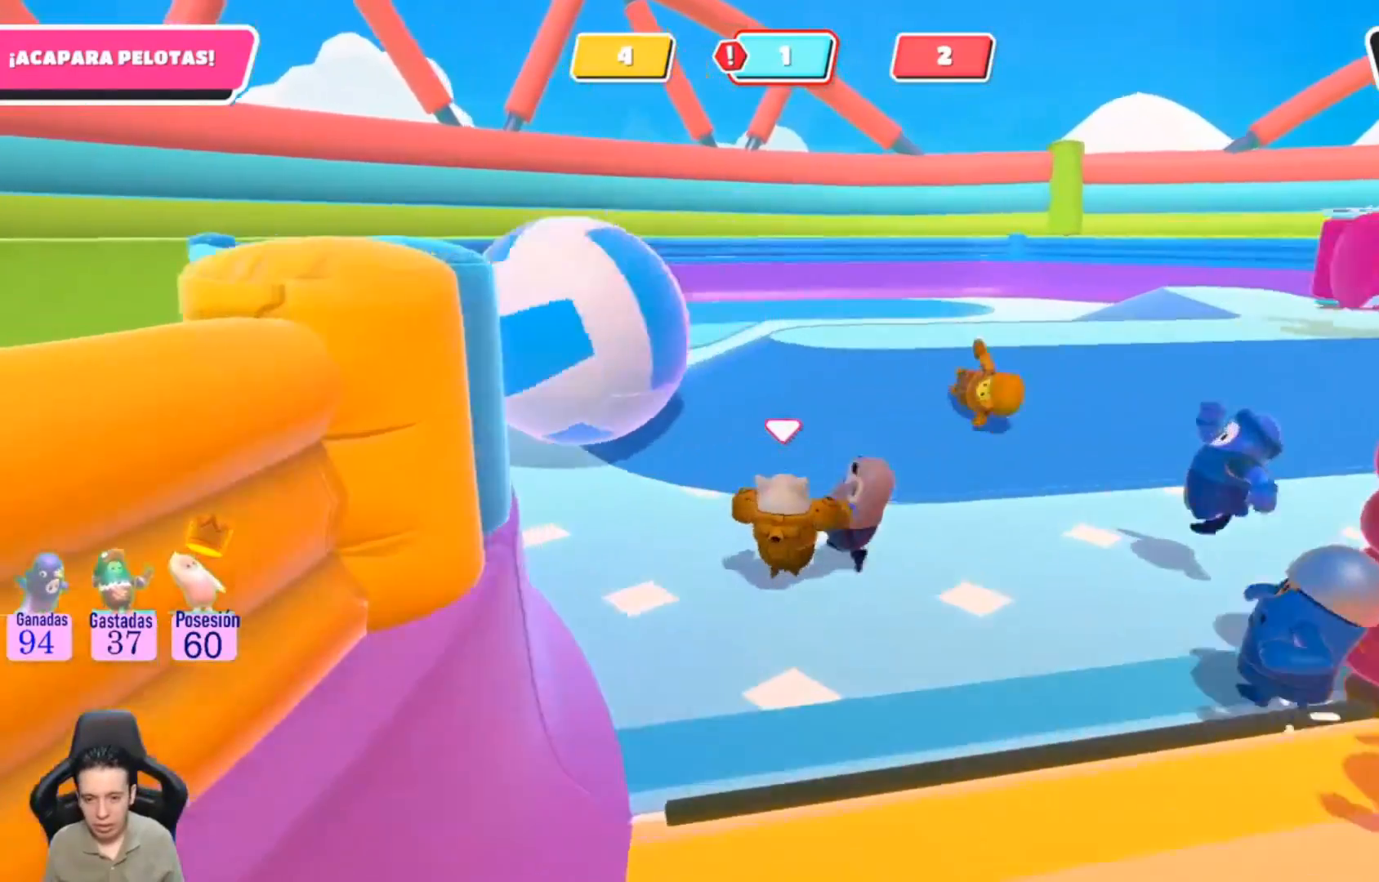
{"dt_ms": 500, "buttons": [], "left_stick": "up", "right_stick": "center", "events": [[33, "right_stick", "right"], [467, "right_stick", "center"]]}
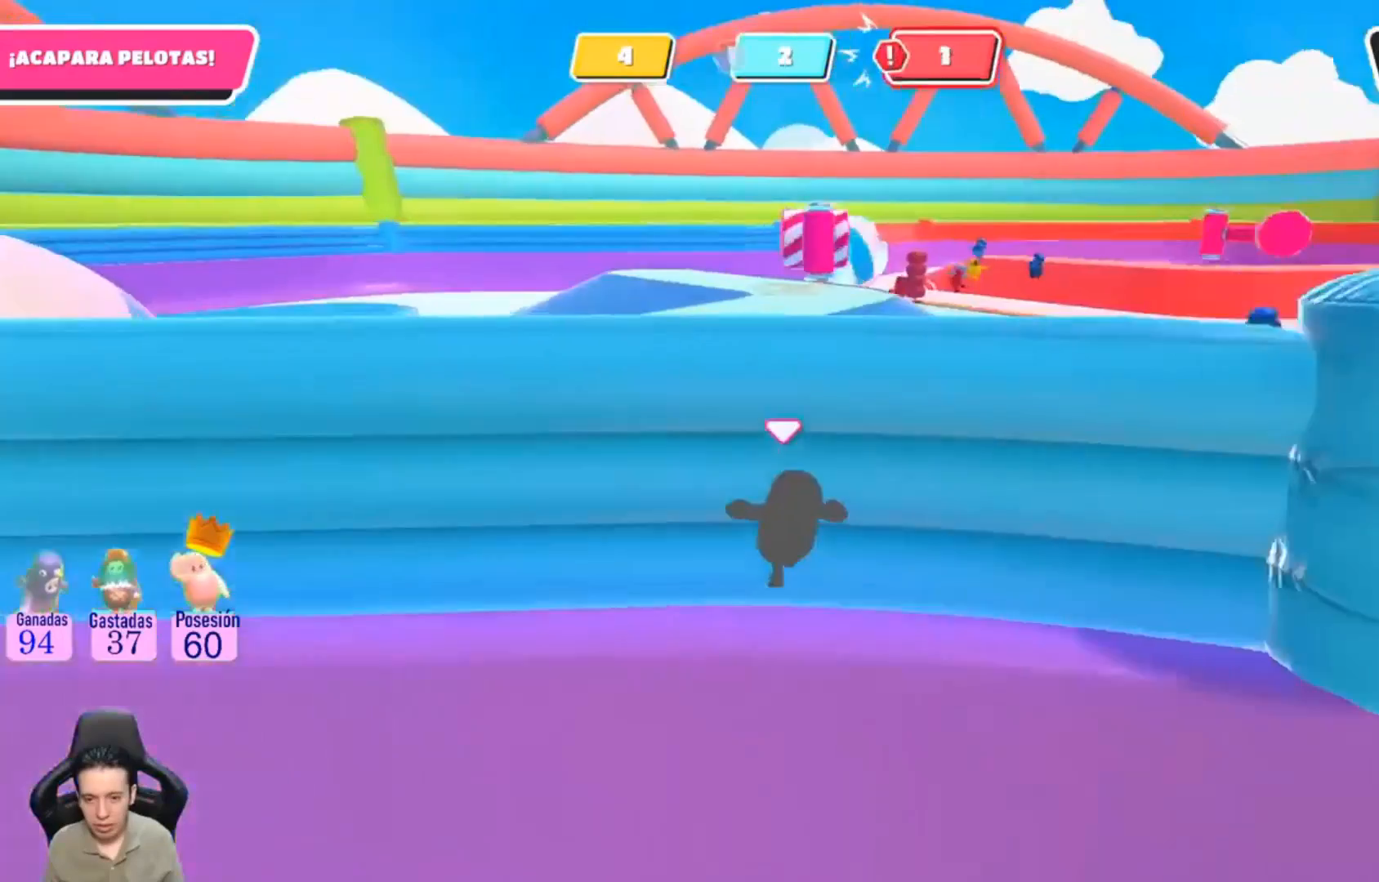
{"dt_ms": 500, "buttons": [], "left_stick": "up", "right_stick": "left", "events": [[300, "right_stick", "left"]]}
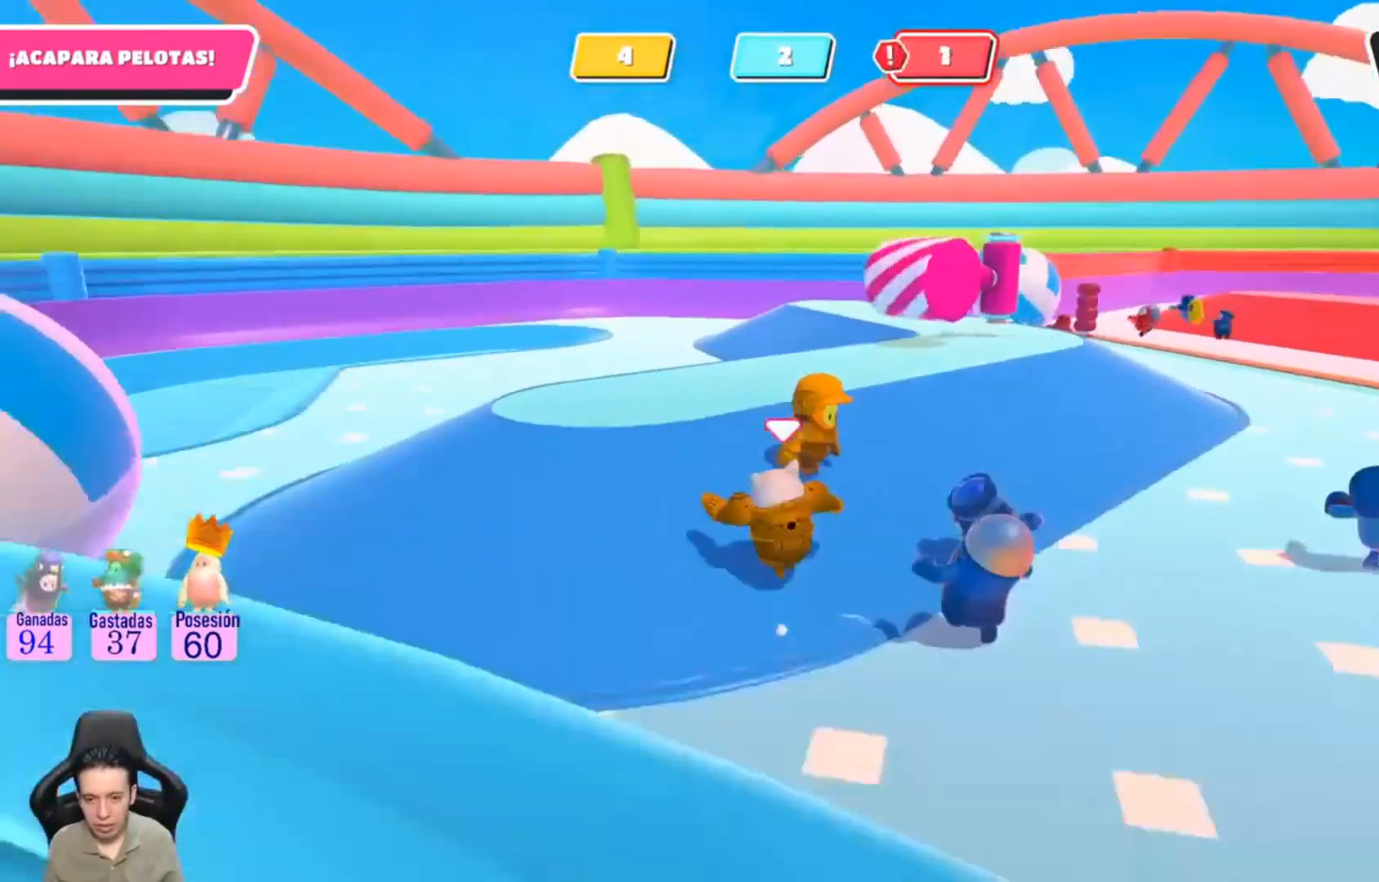
{"dt_ms": 500, "buttons": [], "left_stick": "up", "right_stick": "center", "events": [[267, "right_stick", "center"]]}
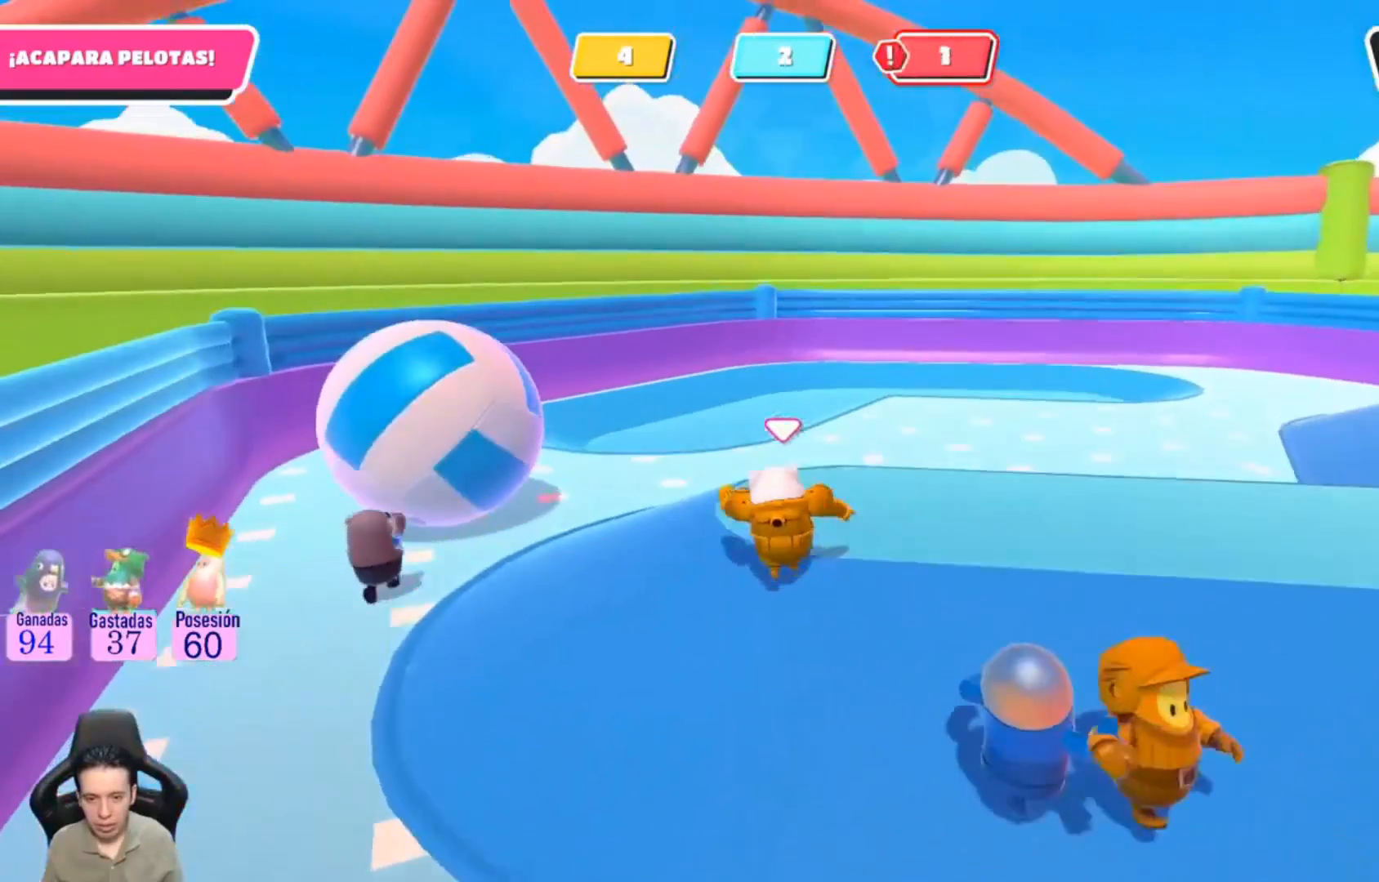
{"dt_ms": 500, "buttons": [], "left_stick": "up", "right_stick": "center", "events": []}
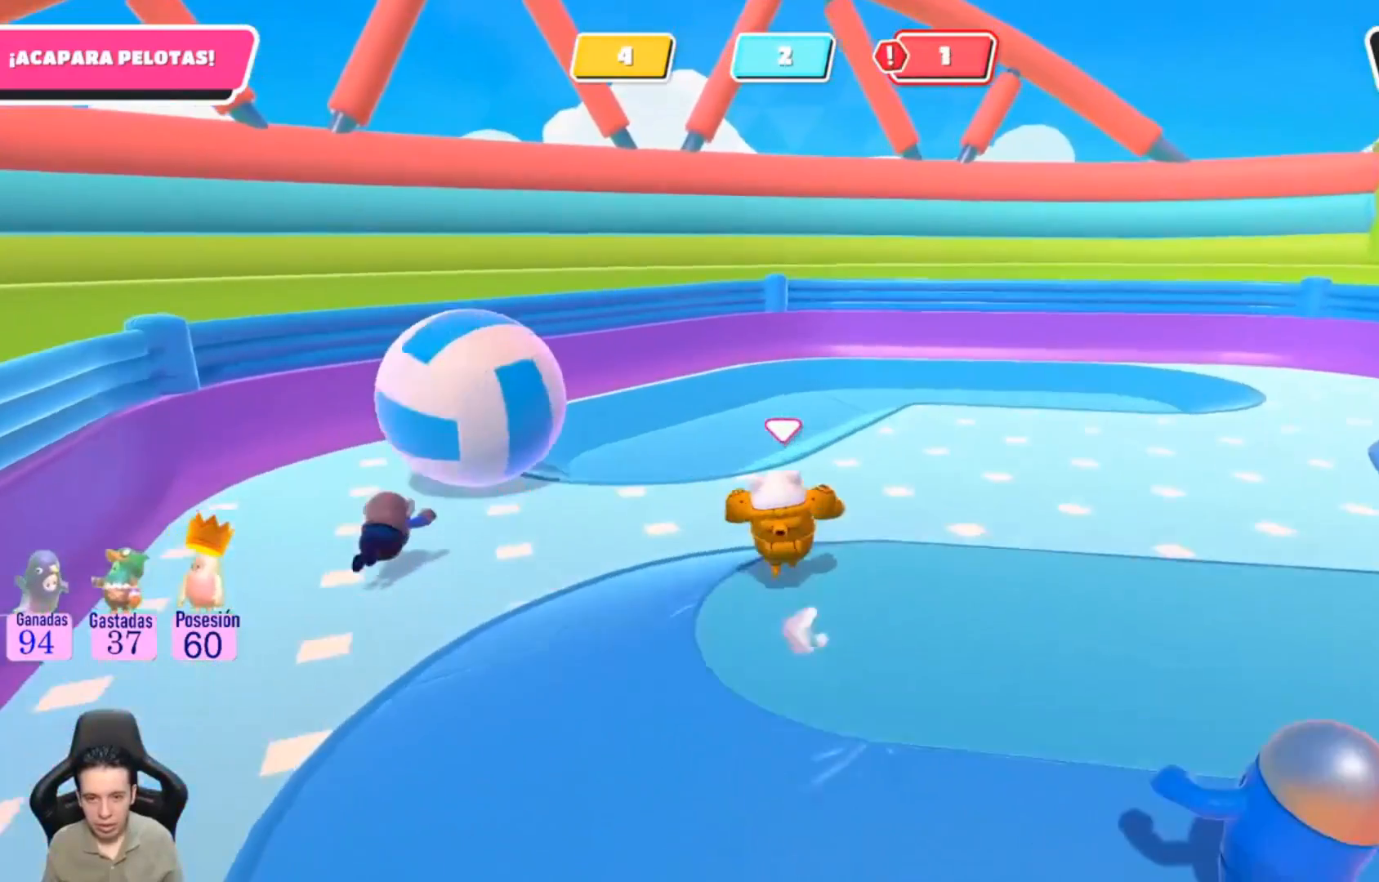
{"dt_ms": 500, "buttons": [], "left_stick": "up", "right_stick": "center", "events": []}
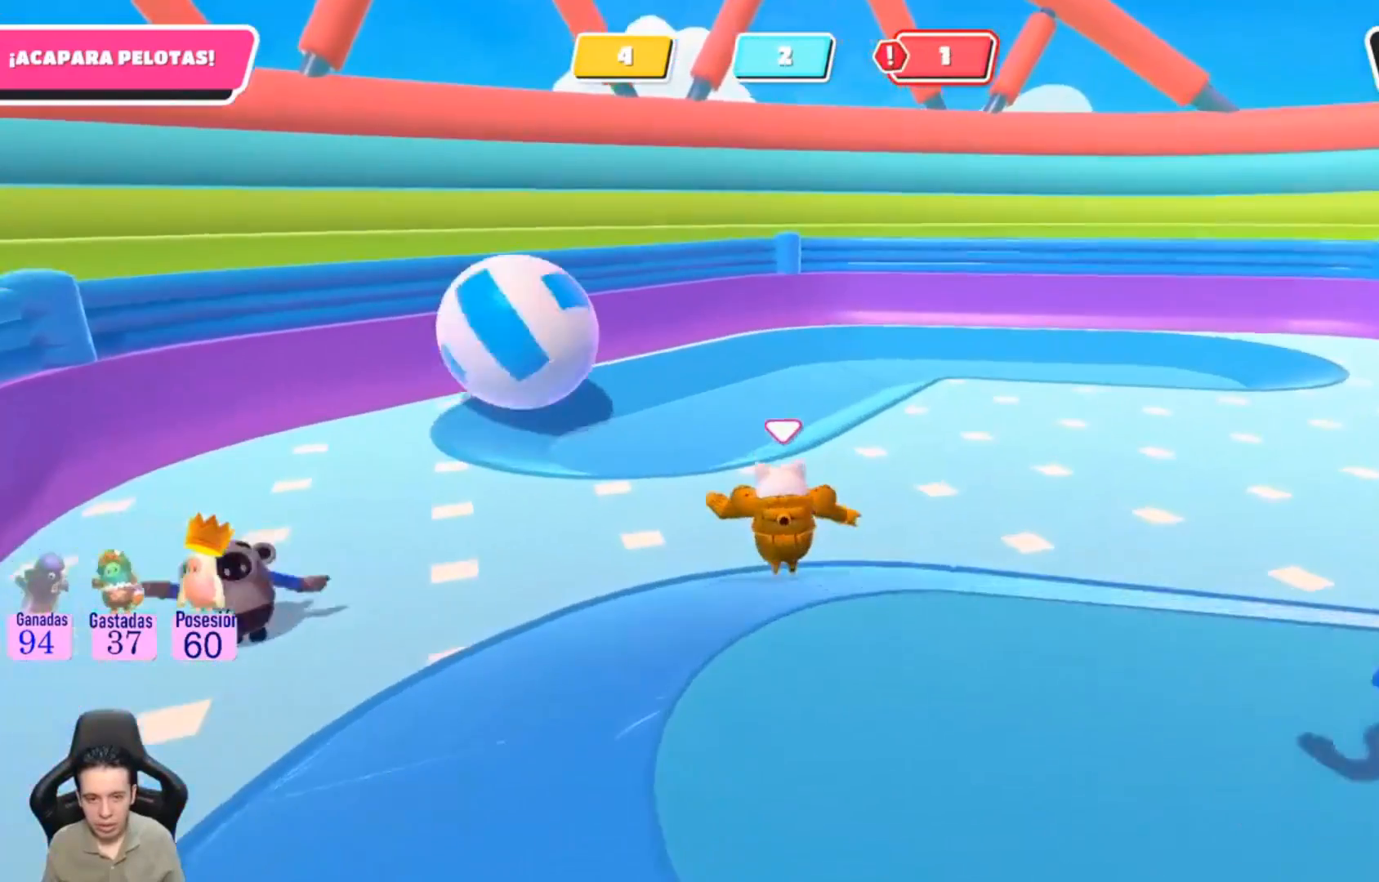
{"dt_ms": 500, "buttons": [], "left_stick": "up", "right_stick": "center", "events": []}
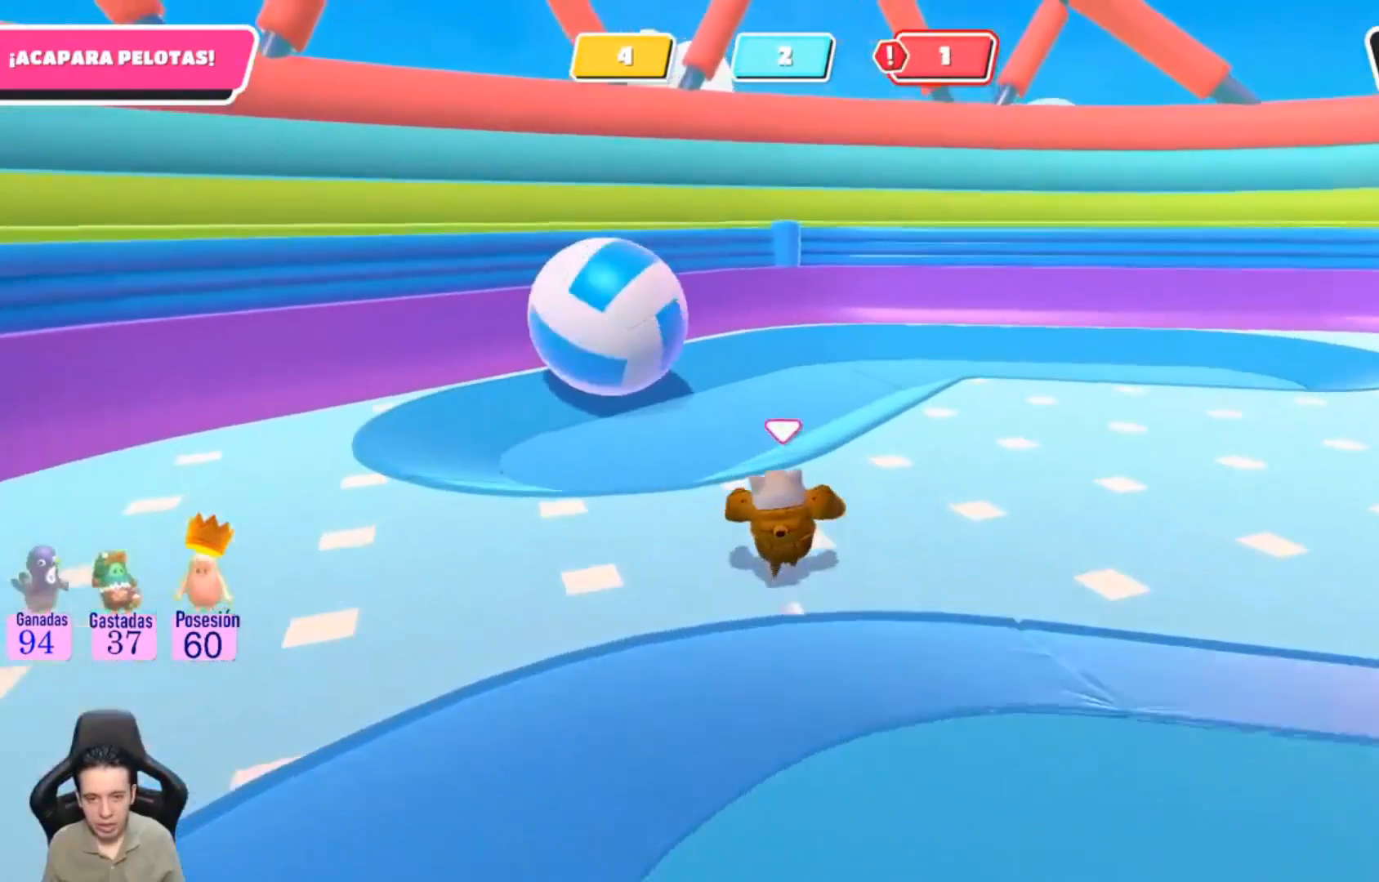
{"dt_ms": 500, "buttons": [], "left_stick": "up", "right_stick": "center", "events": [[100, "right_stick", "right"], [400, "right_stick", "center"]]}
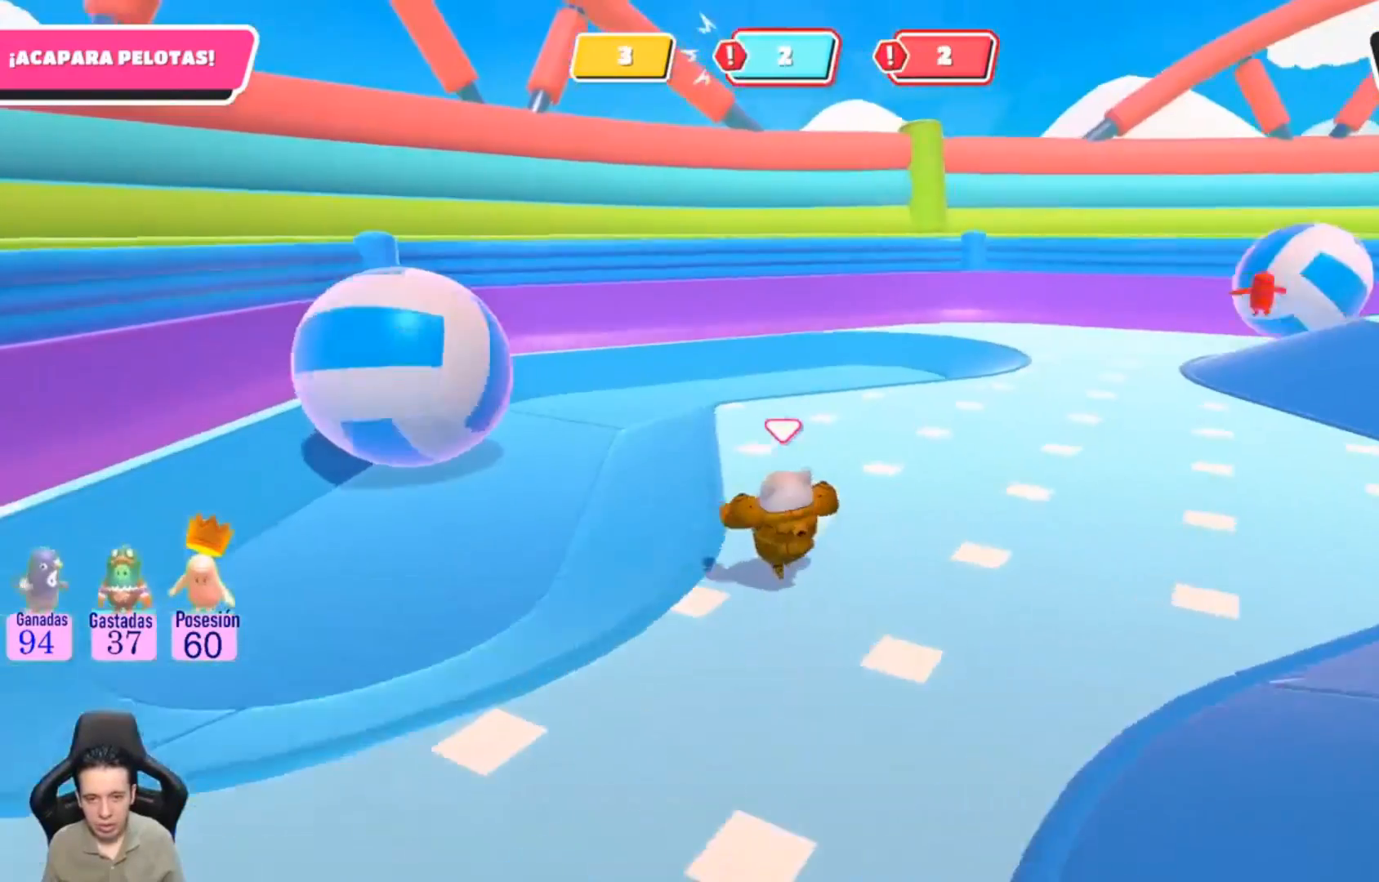
{"dt_ms": 500, "buttons": [], "left_stick": "up", "right_stick": "center", "events": [[167, "right_stick", "right"], [467, "right_stick", "center"]]}
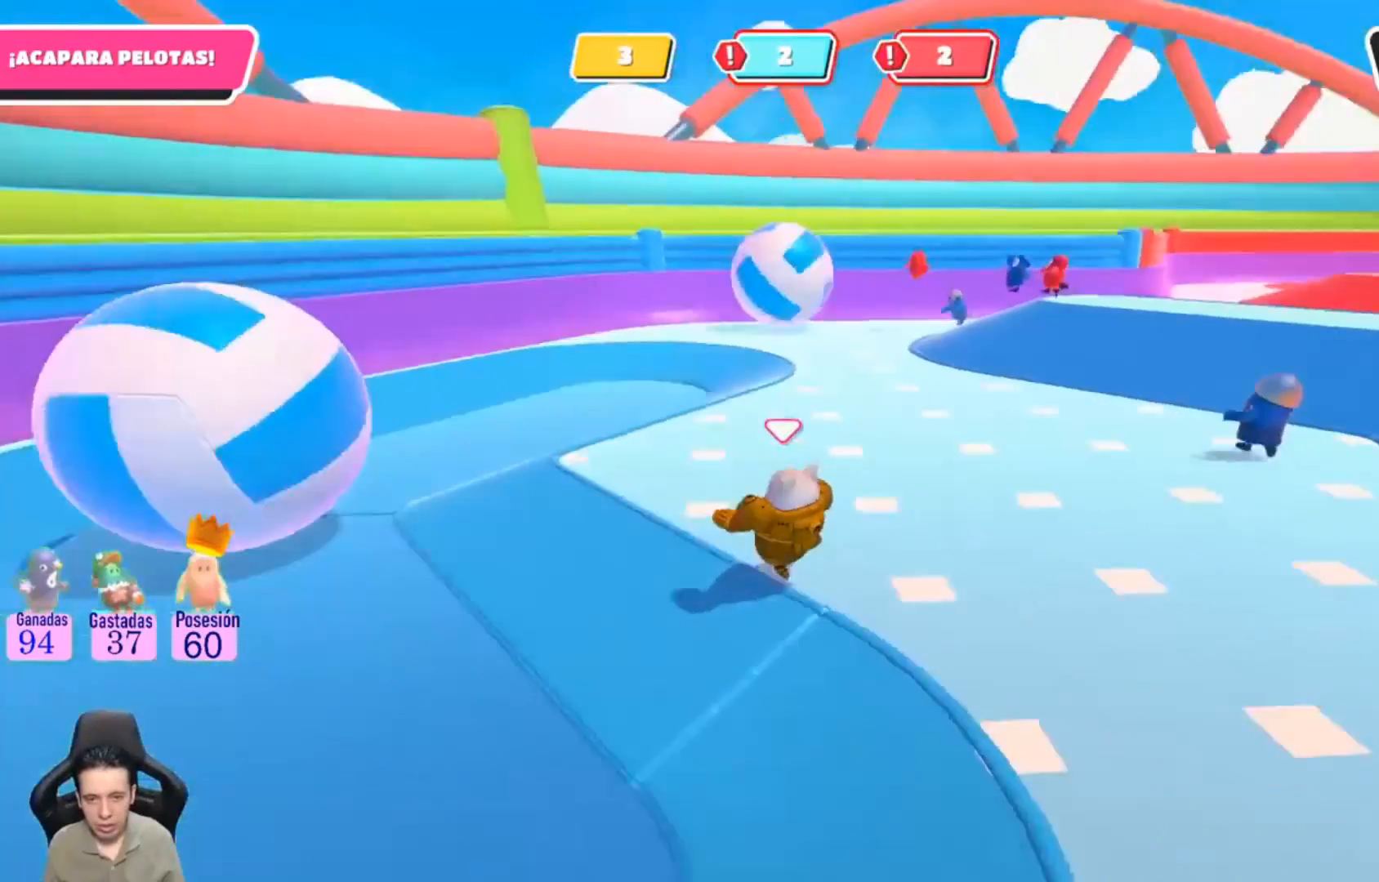
{"dt_ms": 500, "buttons": [], "left_stick": "up-left", "right_stick": "center", "events": [[300, "left_stick", "up-left"]]}
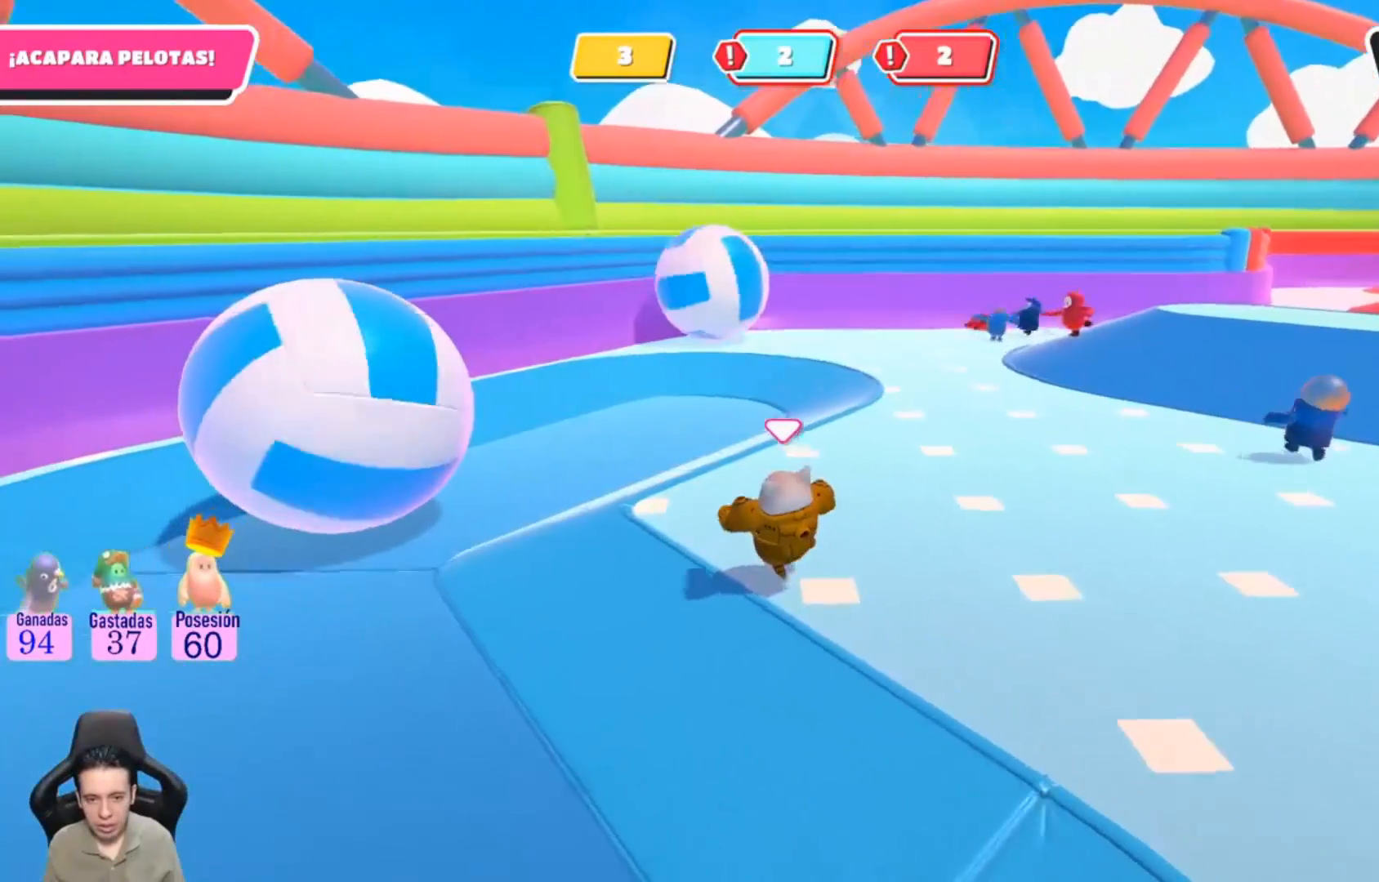
{"dt_ms": 500, "buttons": [], "left_stick": "up", "right_stick": "right", "events": [[267, "left_stick", "up"], [267, "right_stick", "right"]]}